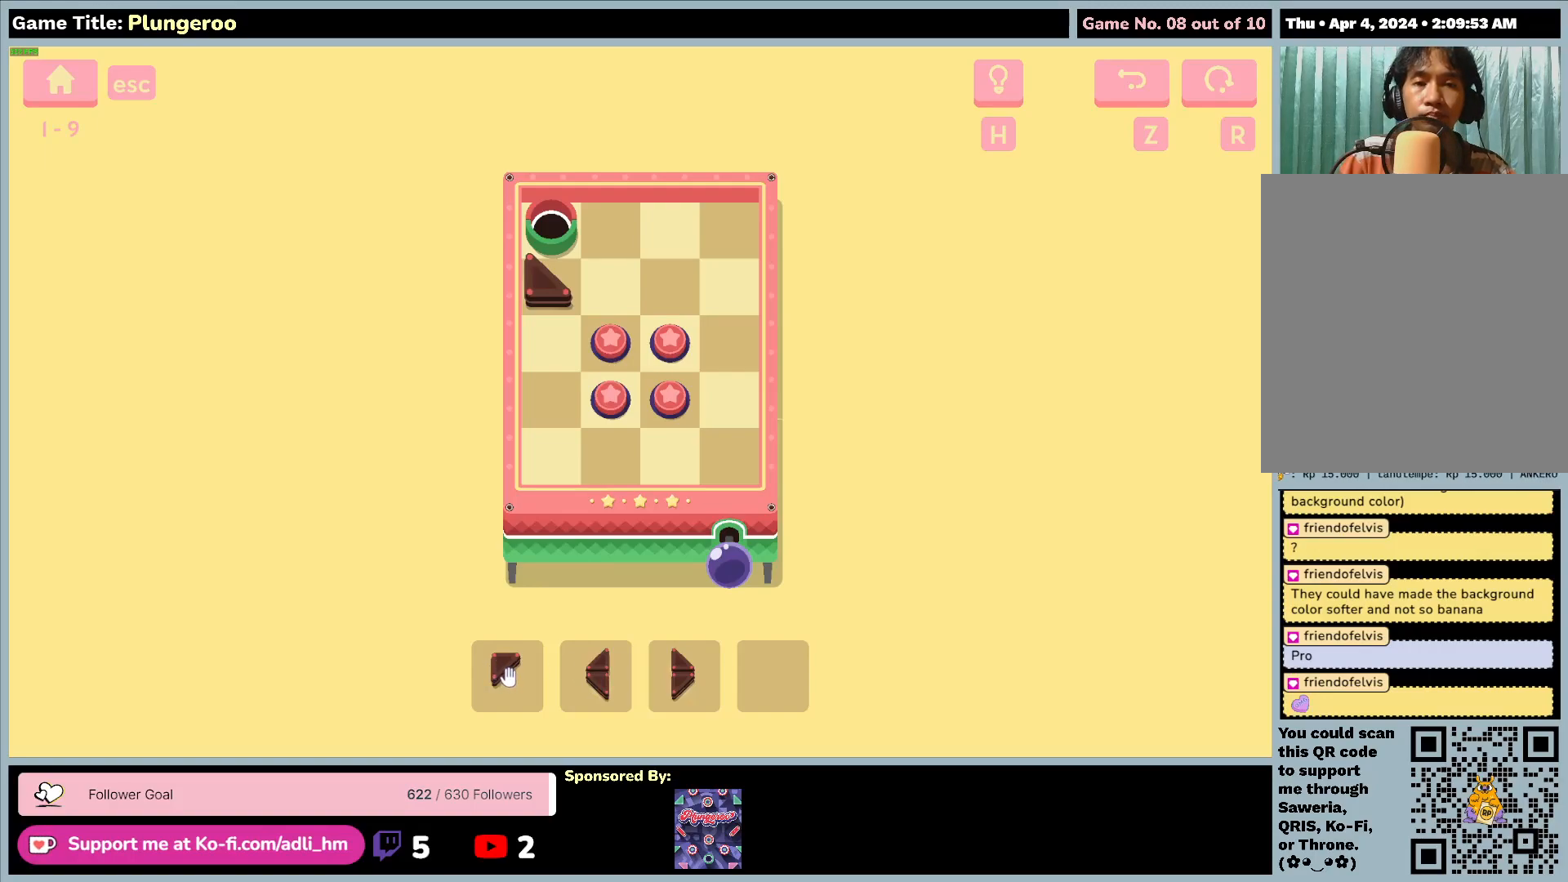
Gameplay with keyboard and mouse; each line is a JSON object with the keys and mouse buttons held at the frame after it. "events" lists presses ("down") and releases ("up") of "0", "1", "2", "3", "4", "5", "6", "7", "8", "9", "a", "alt", "b", "c", "caps_lock", "ctrl", "d", "down", "e", "escape", "f", "f1", "f2", "f3", "f4", "f5", "f6", "f7", "f8", "g", "h", "i", "j", "k", "l", "left", "m", "n", "o", "p", "q", "r", "return", "right", "s", "shift", "space", "t", "tab", "tilde", "u", "up", "v", "w", "x", "y", "z", "mouse_left", "mouse_wheel" and "mouse_right" between this image and that frame as [ms after this image, input, new state], when the widget could be followed in between. "mouse_left", "mouse_wheel", "mouse_right" = the "left", "wheel", "right" buttons of the "mouse" list. No other keys are recorded. "wheel" means that the mouse wheel is clicked or scrolled. Not read: mouse_move.
{"keys": [], "mouse": ["left"], "events": [[133, "mouse_left", "down"]]}
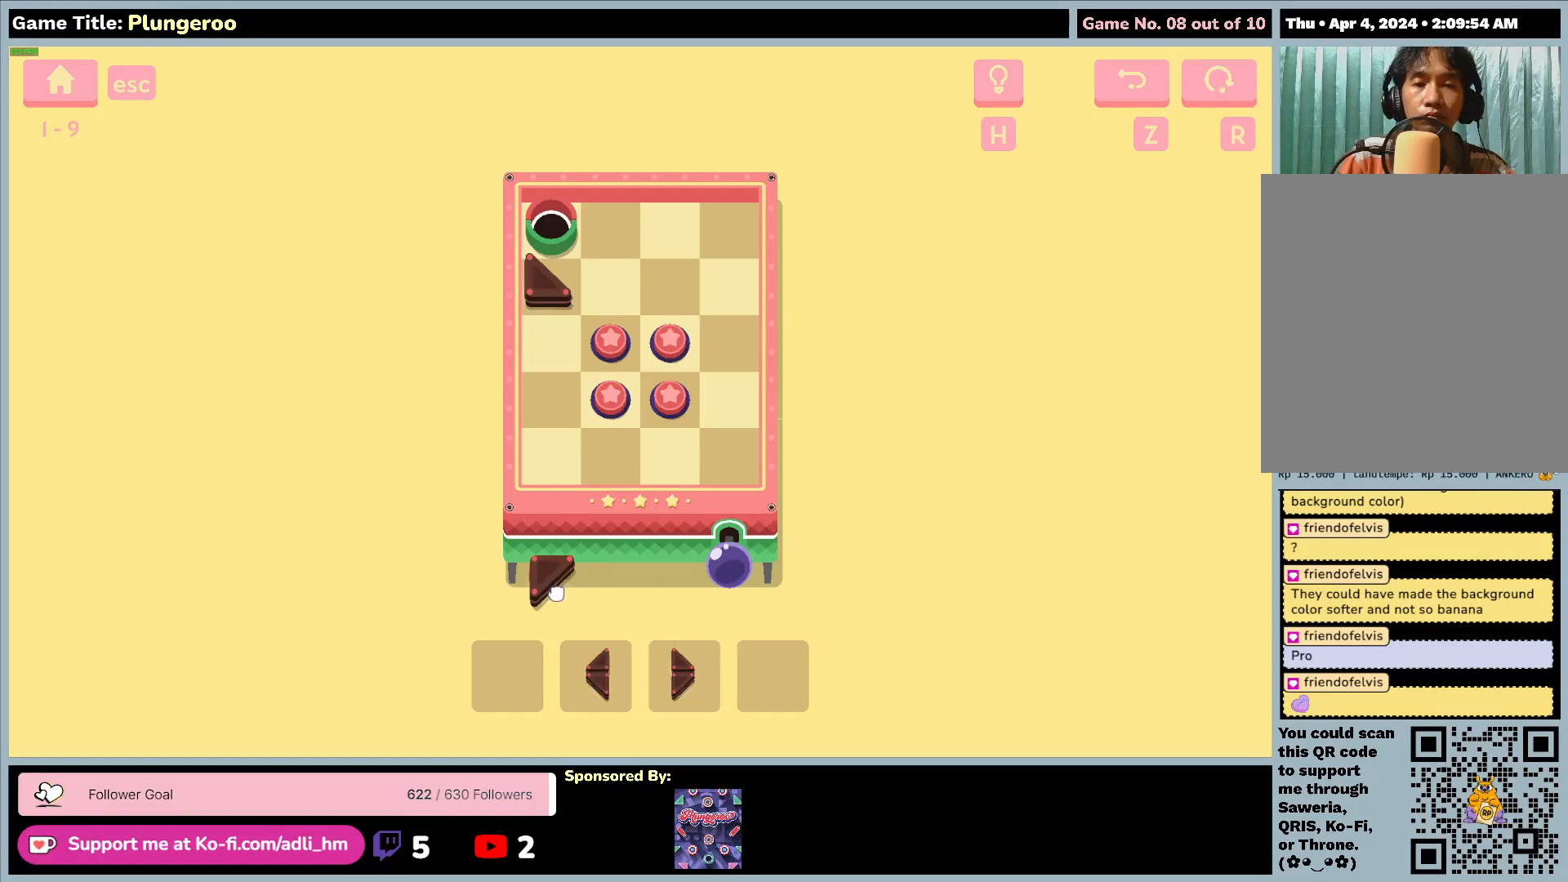
{"keys": [], "mouse": ["left"], "events": []}
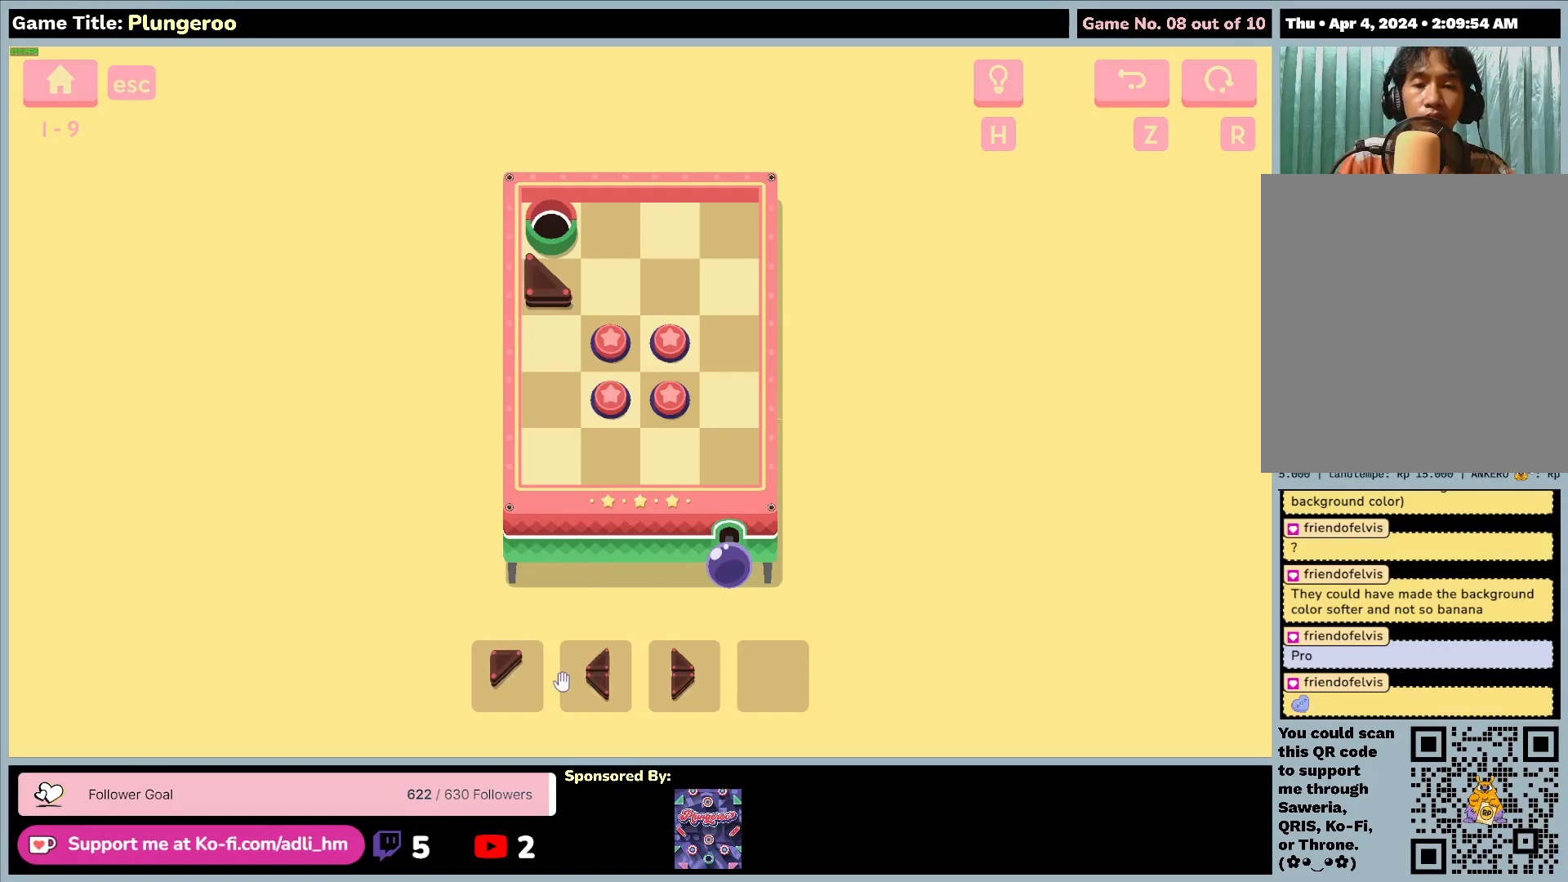
{"keys": [], "mouse": [], "events": [[83, "mouse_left", "up"]]}
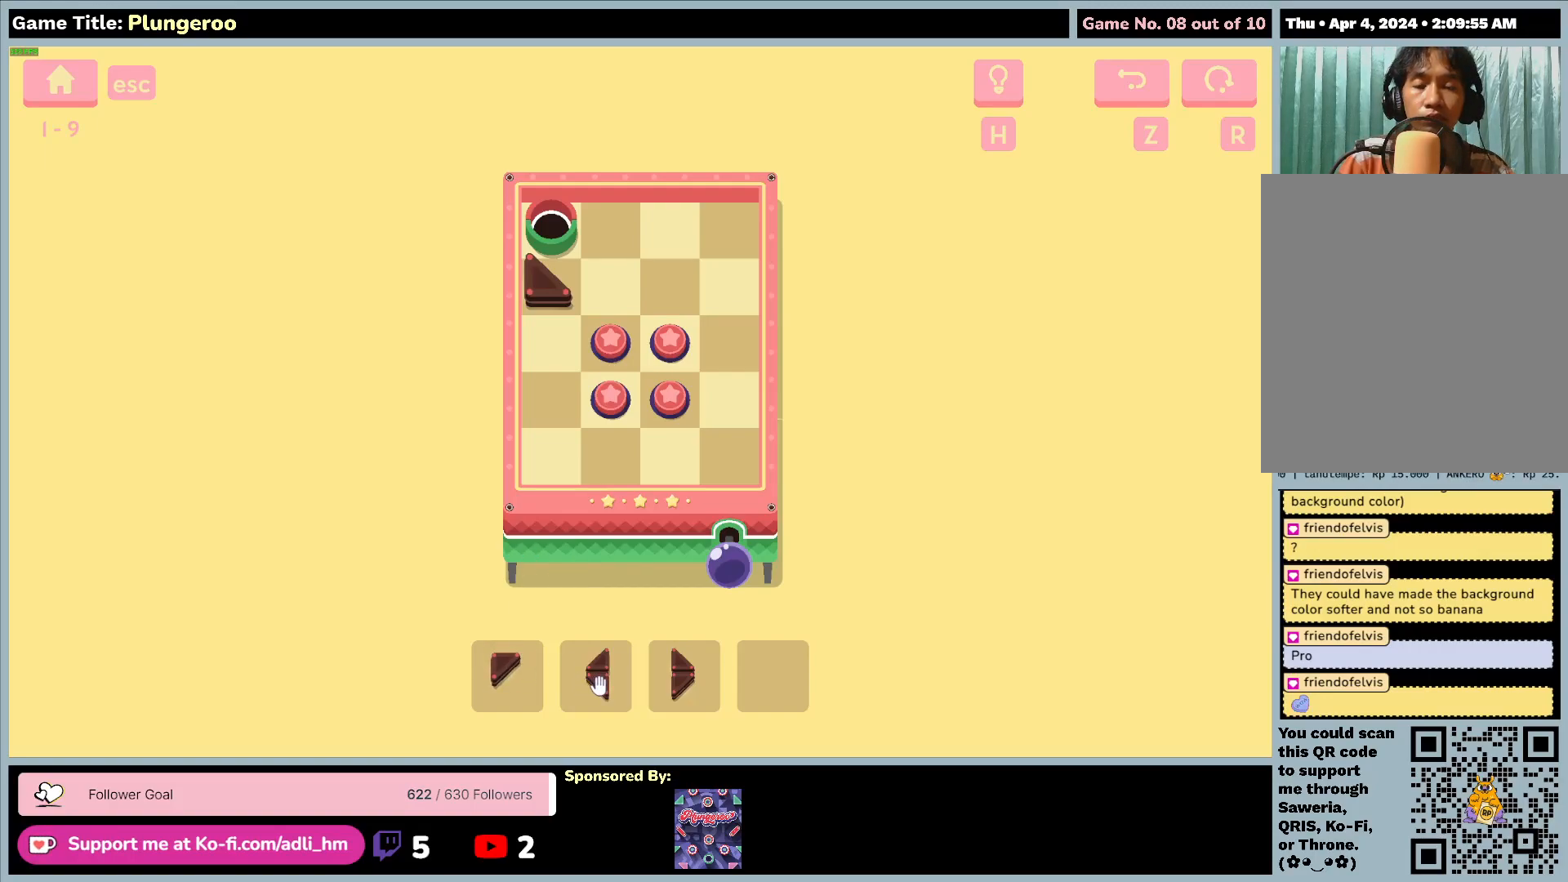
{"keys": [], "mouse": ["left"], "events": [[400, "mouse_left", "down"]]}
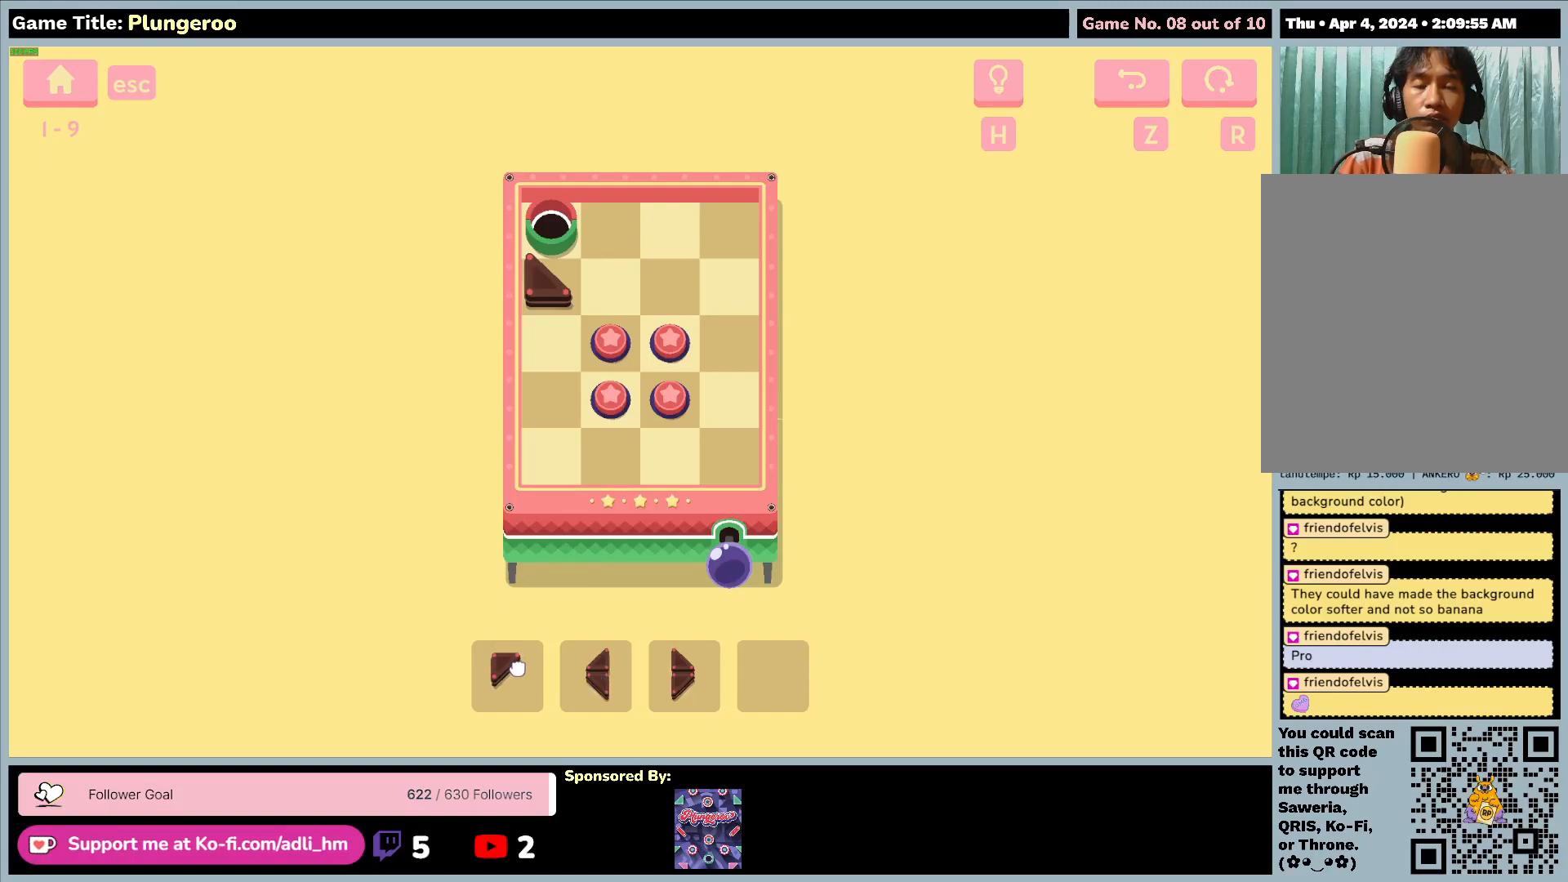
{"keys": [], "mouse": ["left"], "events": []}
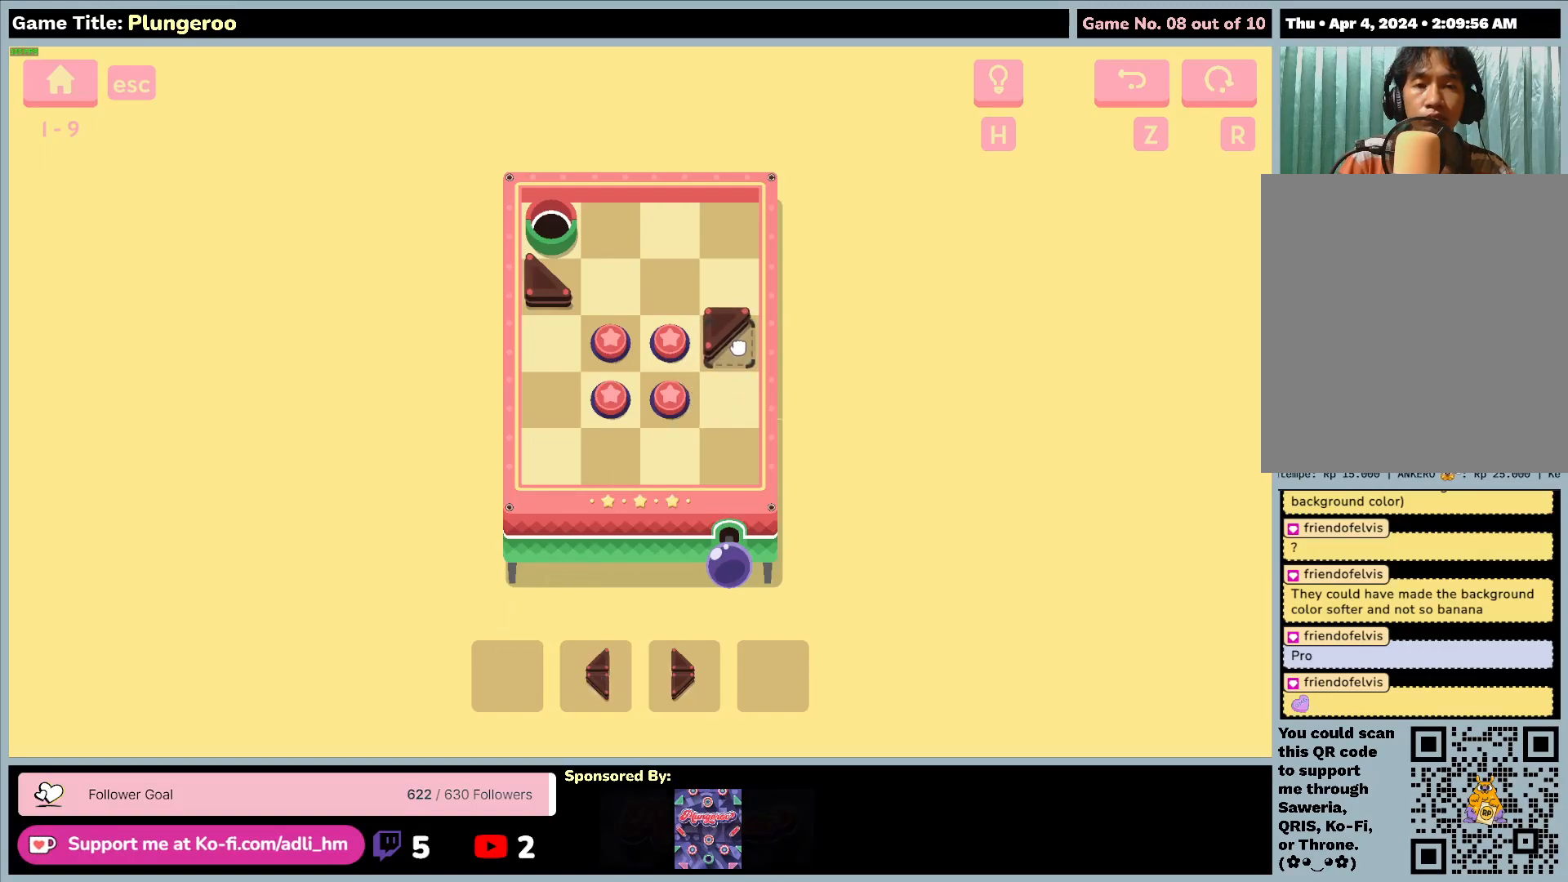
{"keys": [], "mouse": ["left"], "events": []}
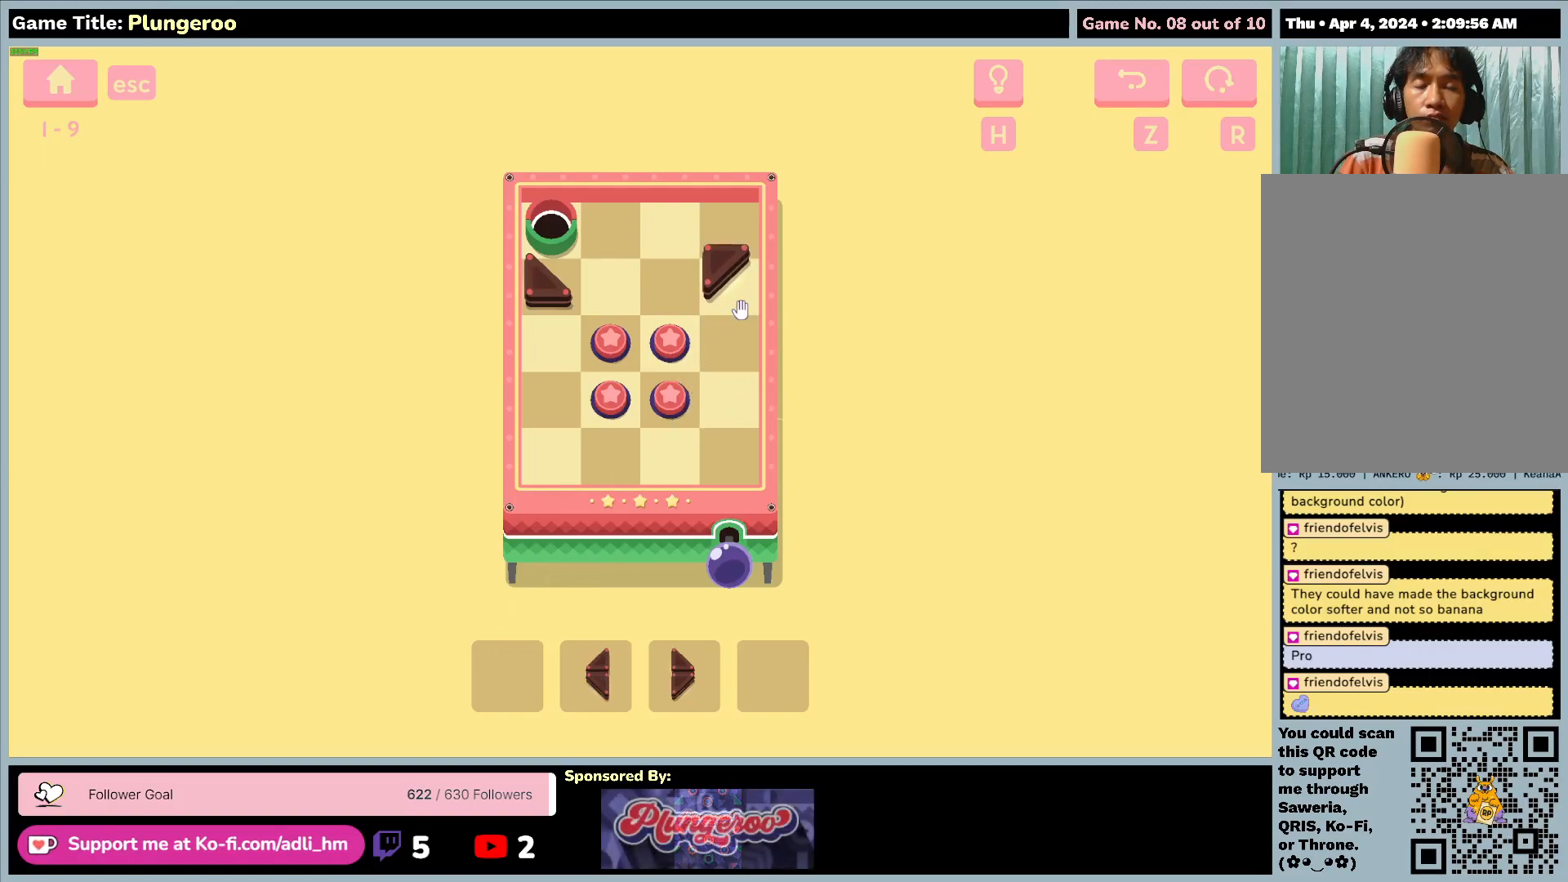
{"keys": [], "mouse": ["left"], "events": [[100, "mouse_left", "up"], [233, "mouse_left", "down"]]}
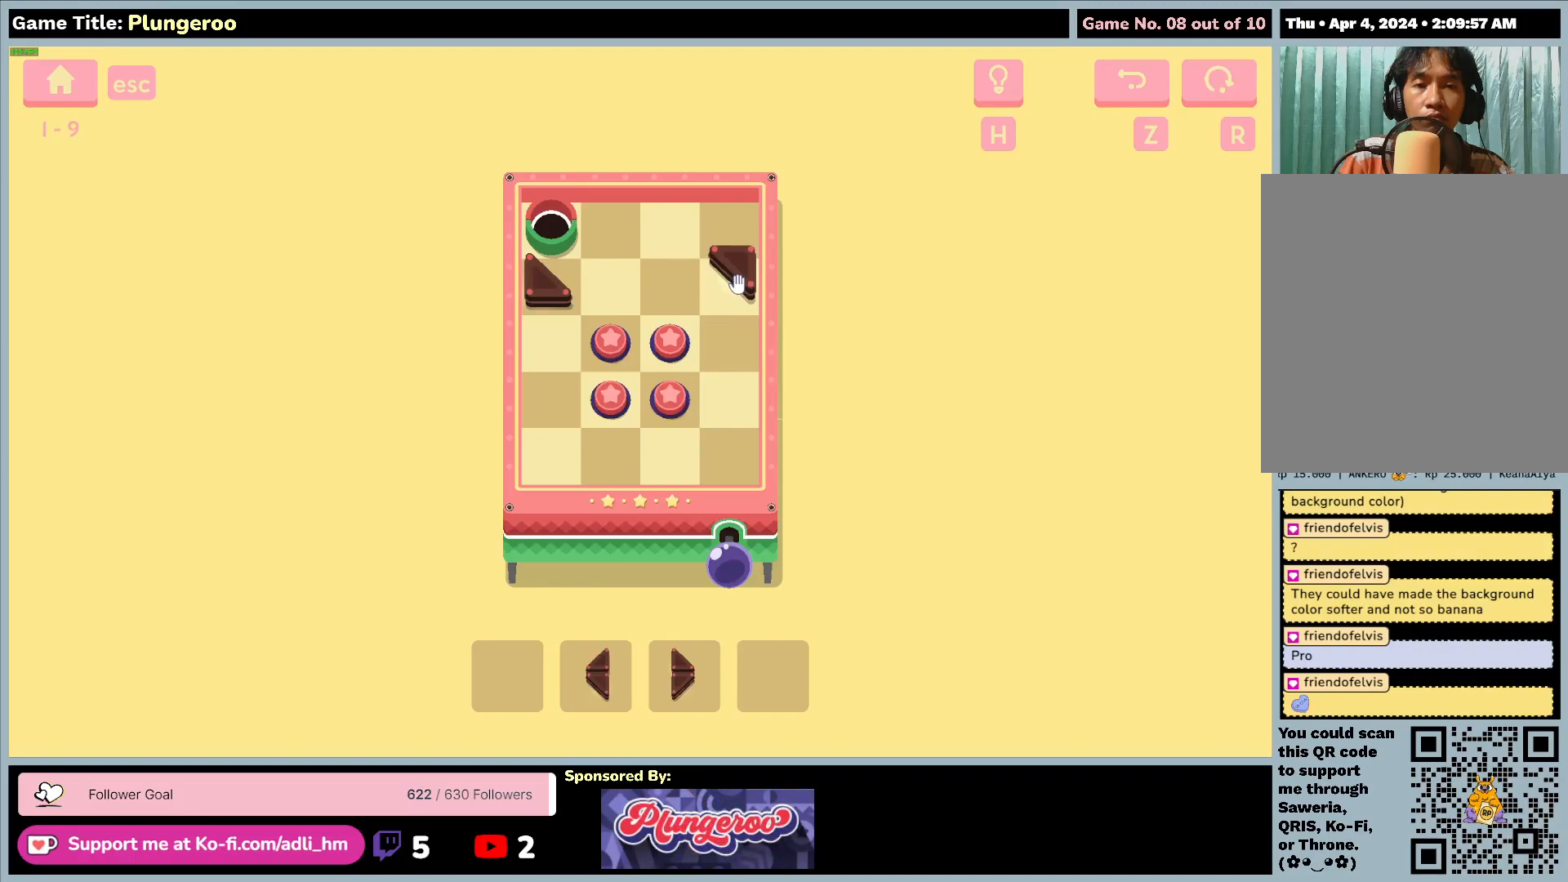
{"keys": [], "mouse": [], "events": [[83, "mouse_left", "up"]]}
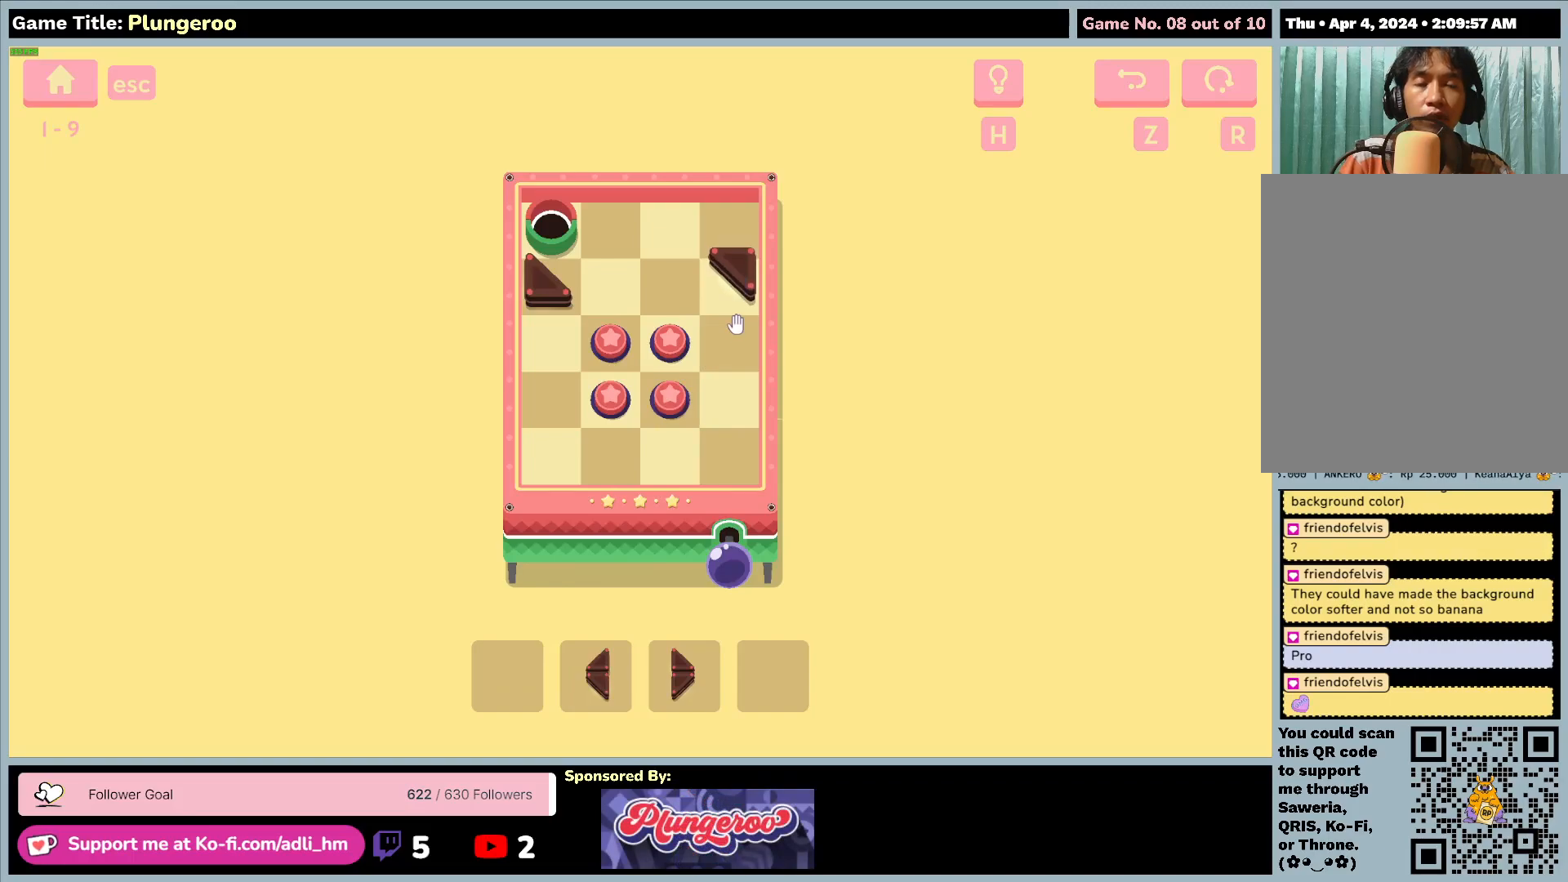
{"keys": [], "mouse": [], "events": []}
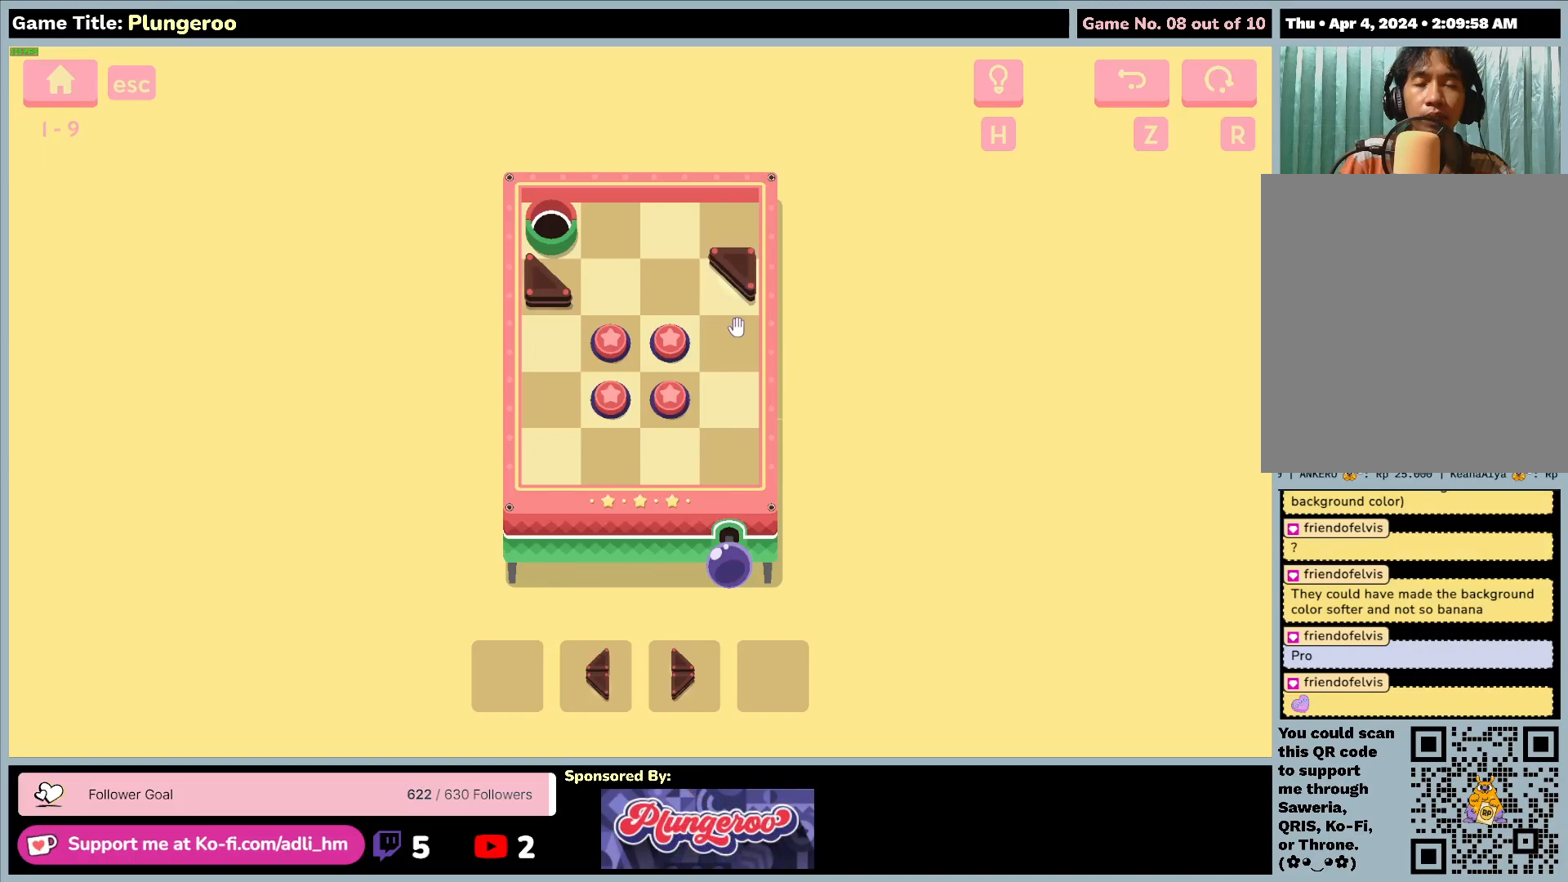
{"keys": [], "mouse": [], "events": []}
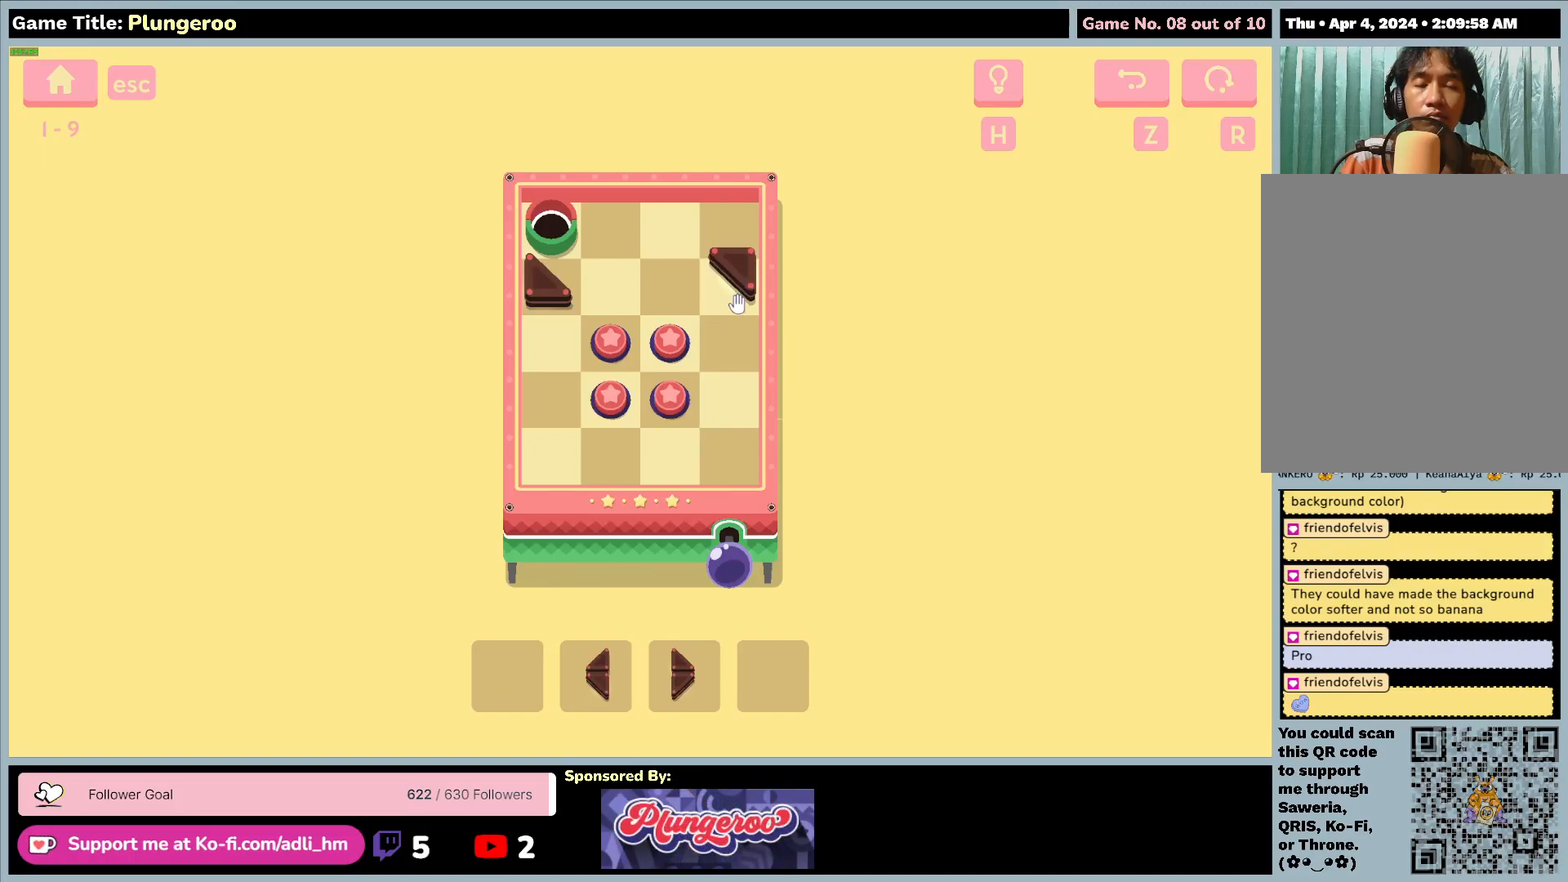
{"keys": [], "mouse": [], "events": []}
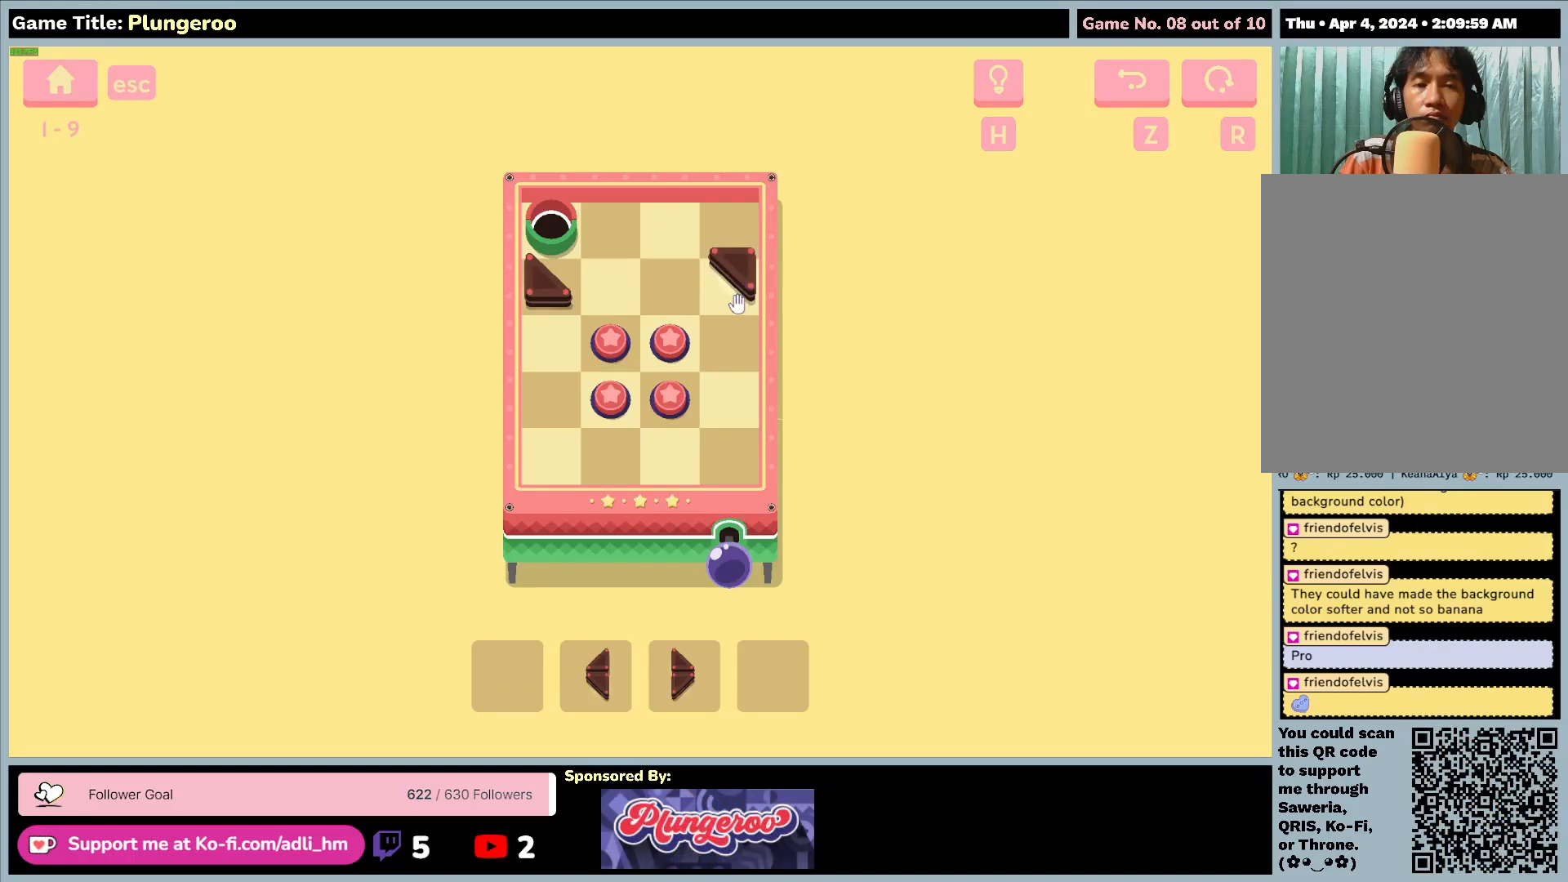
{"keys": [], "mouse": [], "events": []}
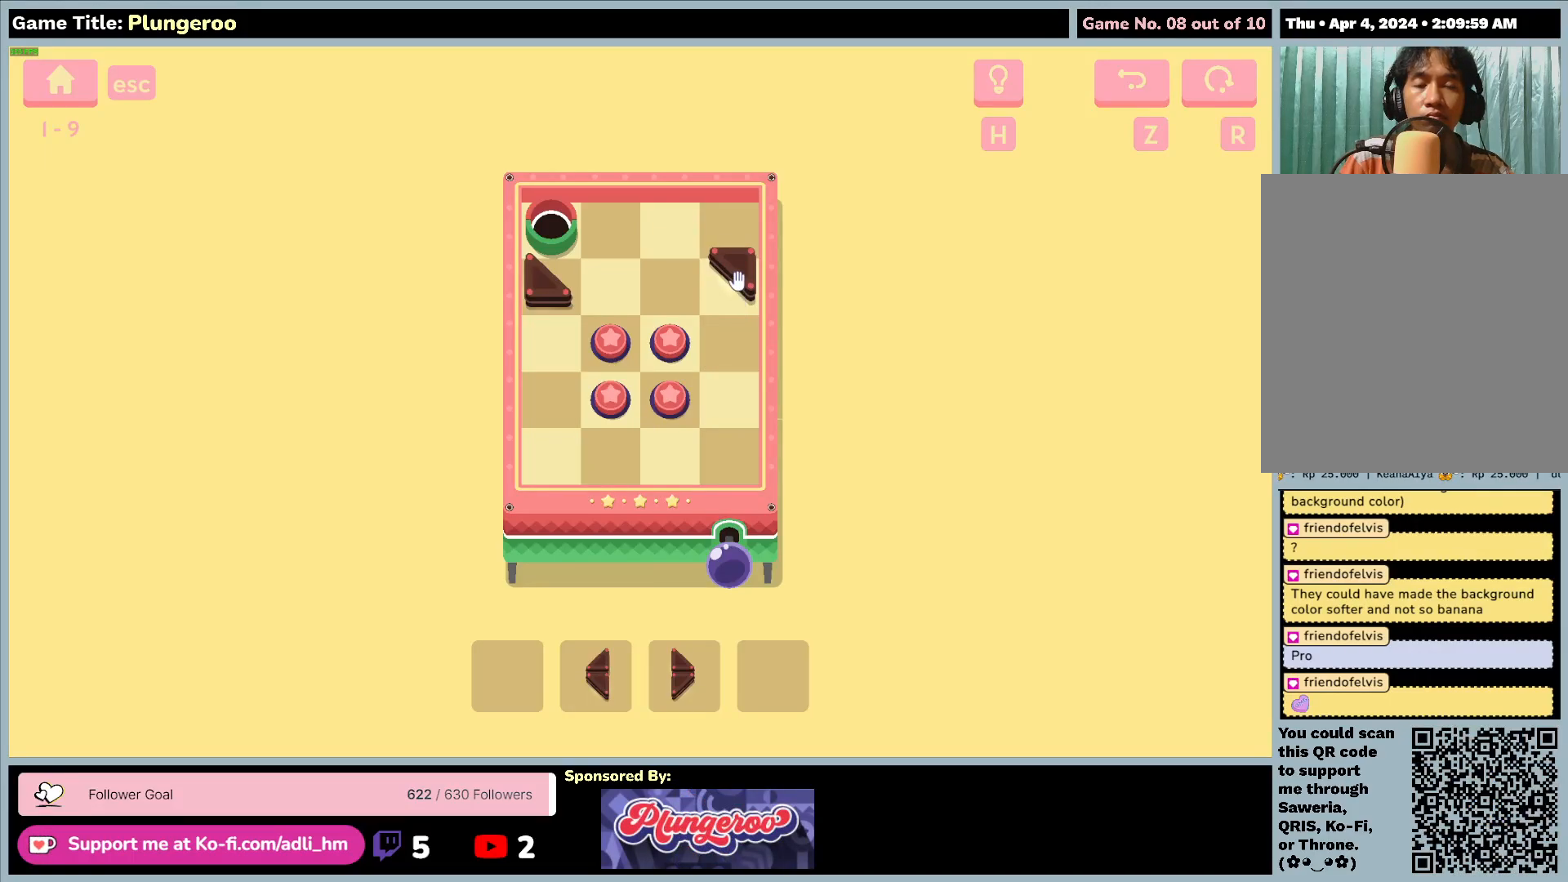
{"keys": [], "mouse": [], "events": []}
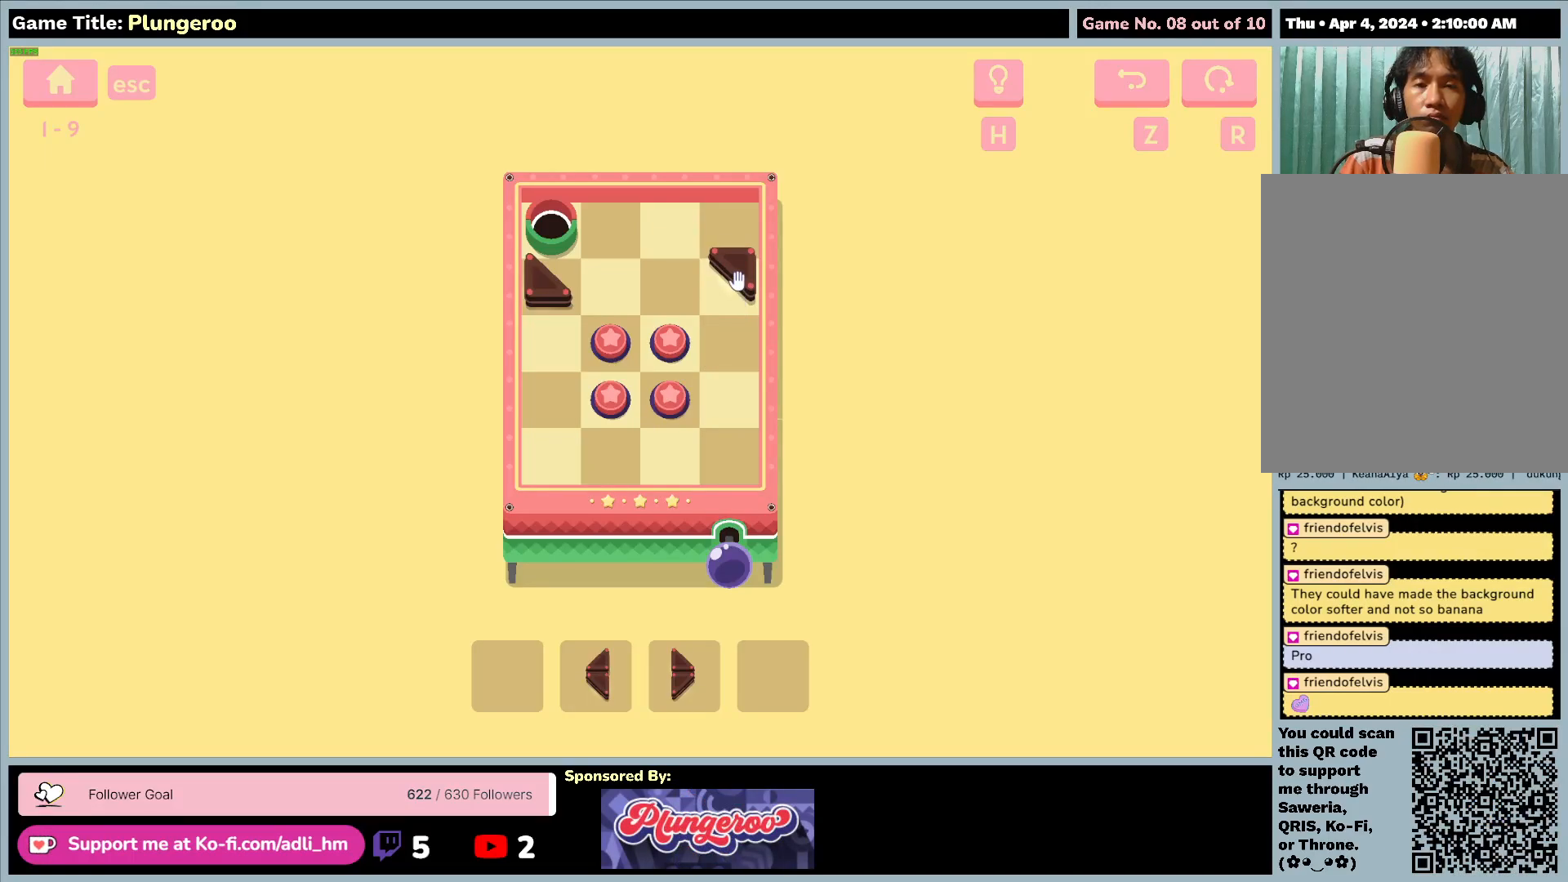
{"keys": [], "mouse": [], "events": []}
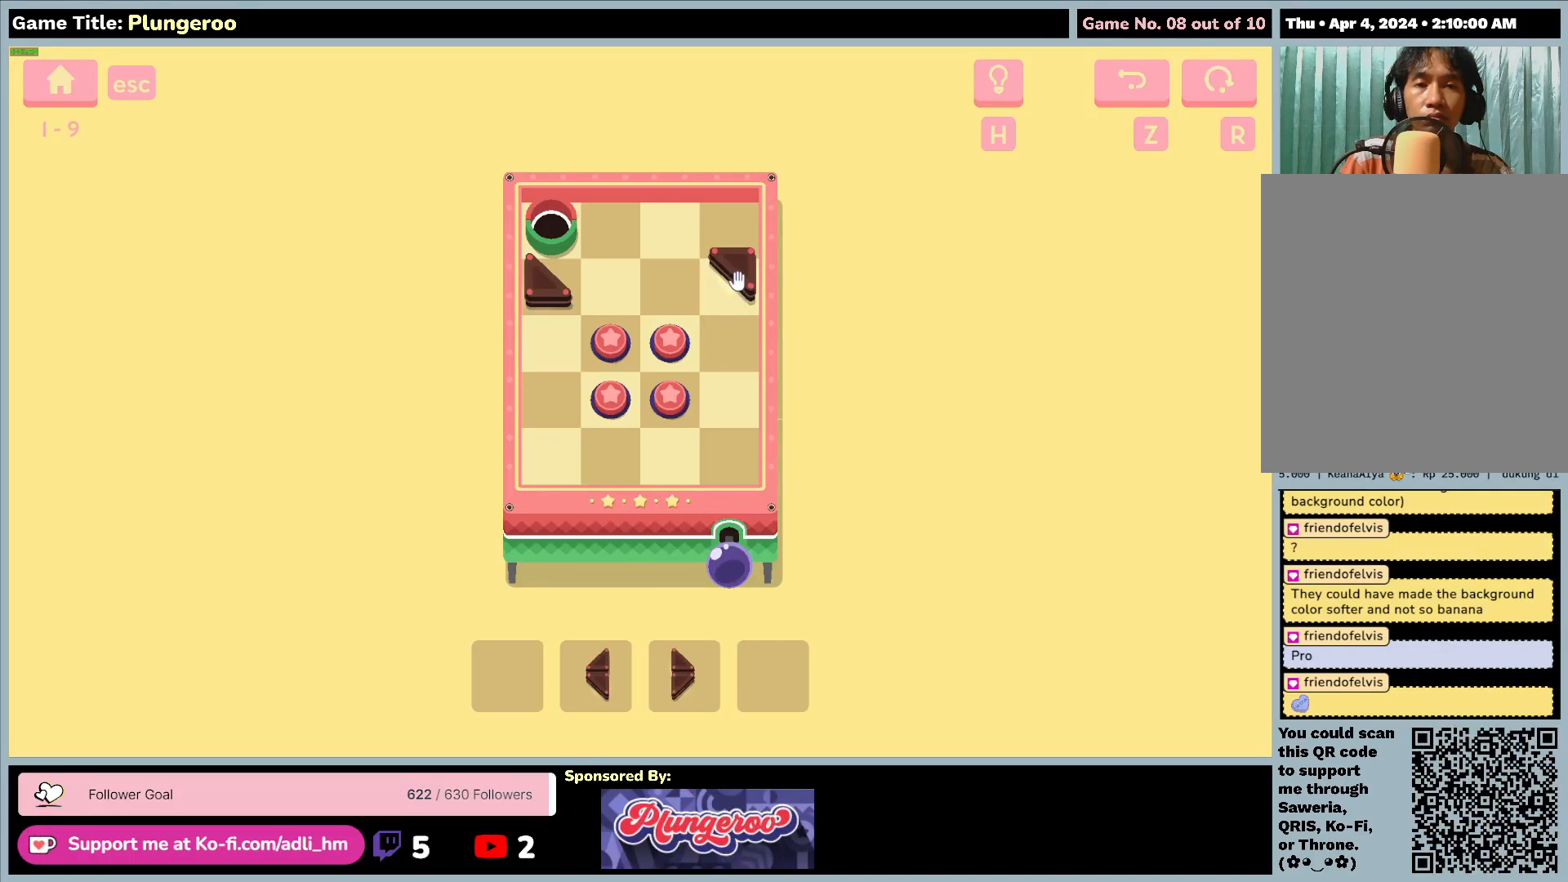
{"keys": [], "mouse": [], "events": []}
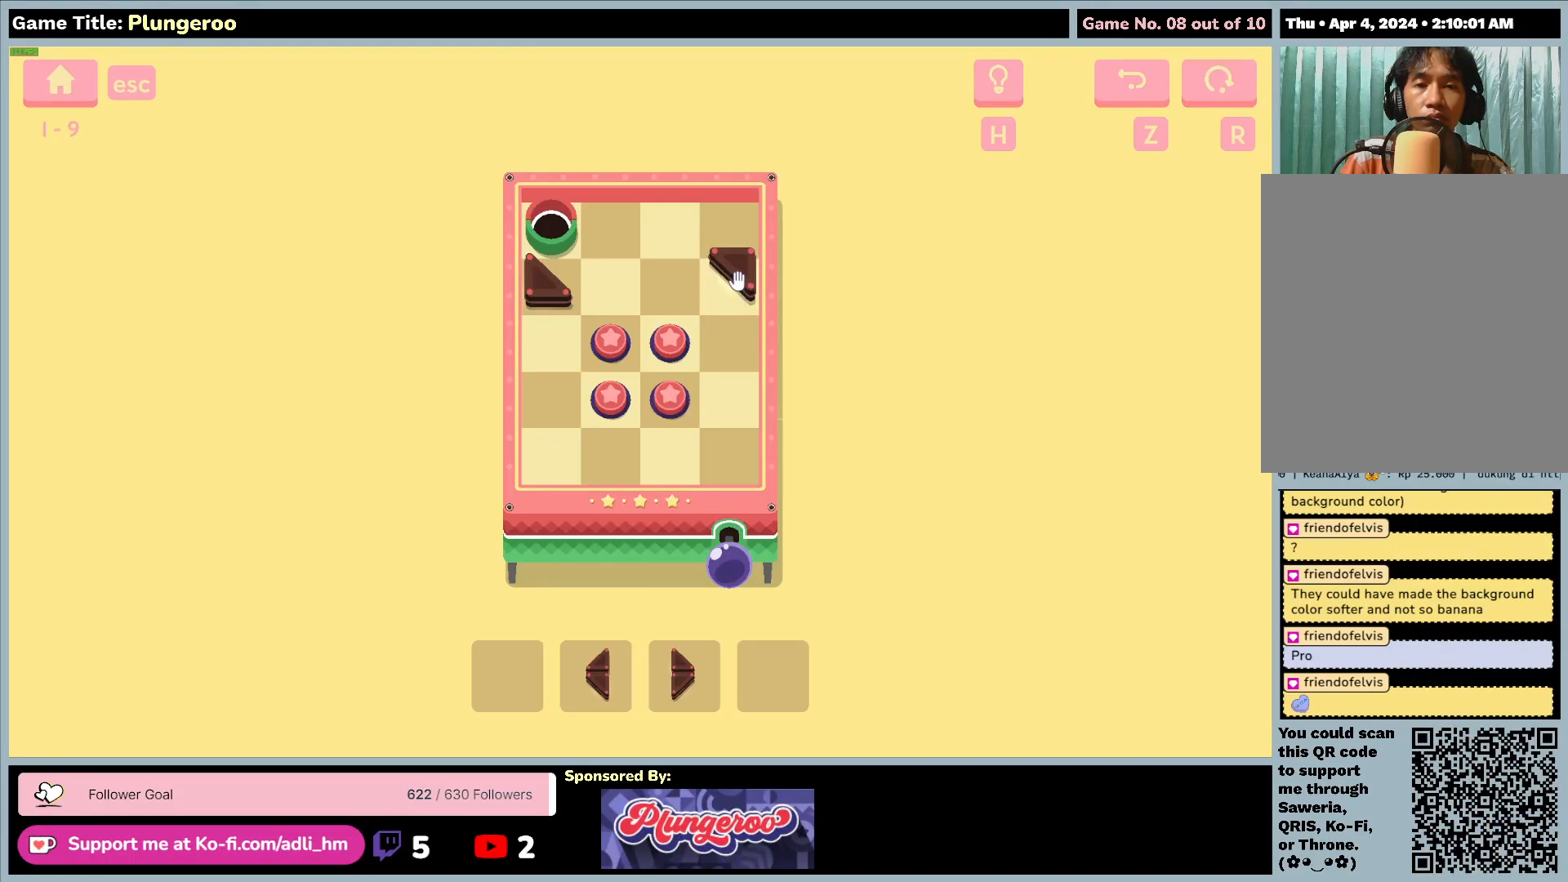
{"keys": [], "mouse": [], "events": []}
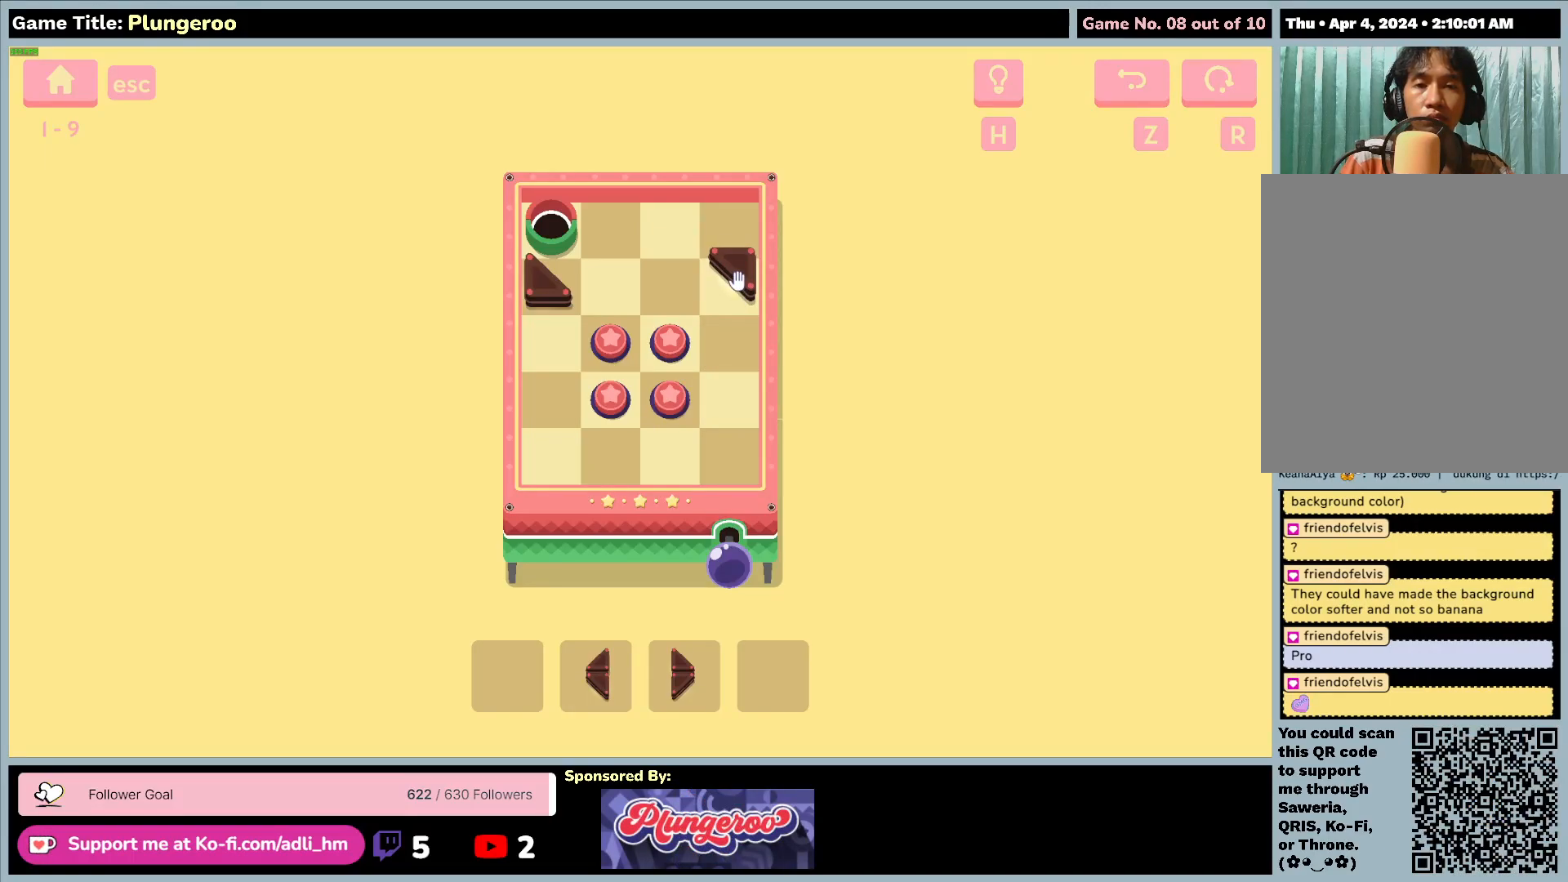
{"keys": [], "mouse": [], "events": []}
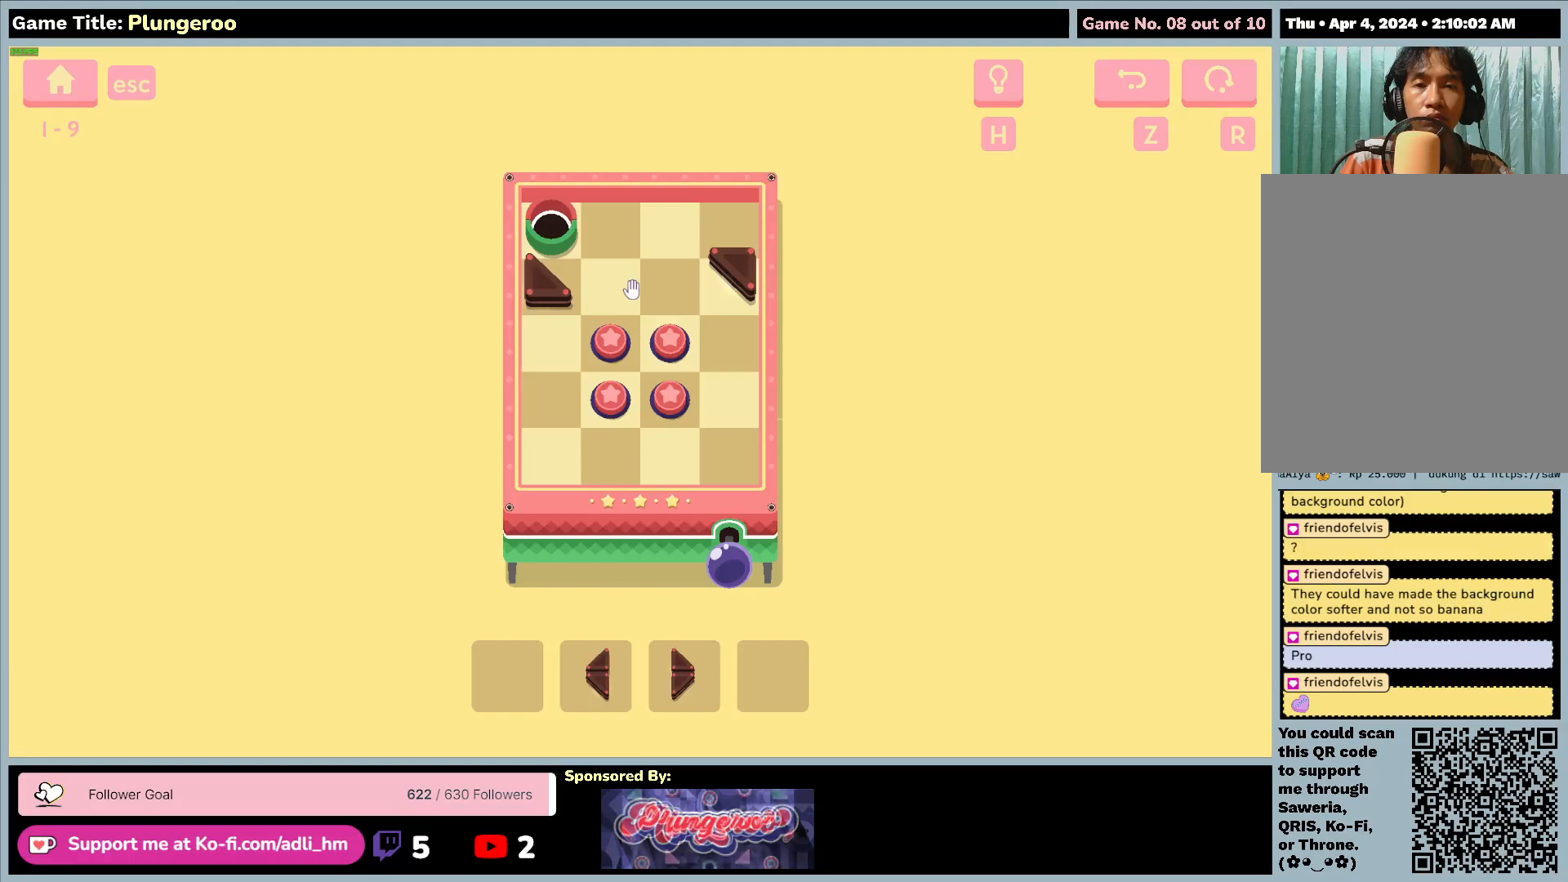
{"keys": [], "mouse": ["left"], "events": [[283, "mouse_left", "down"]]}
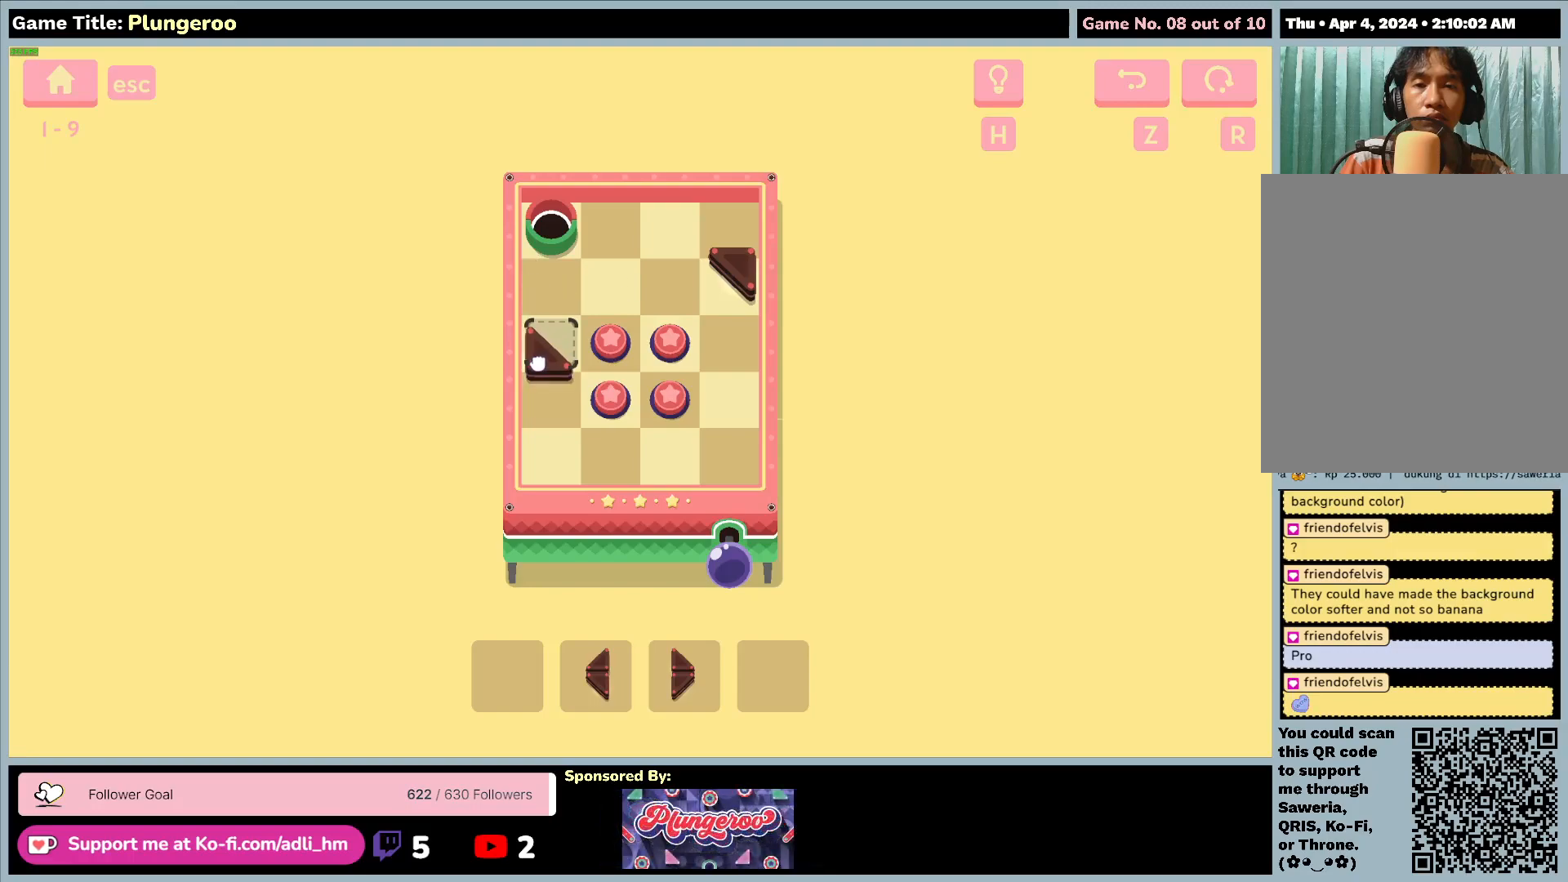
{"keys": [], "mouse": [], "events": [[367, "mouse_left", "up"]]}
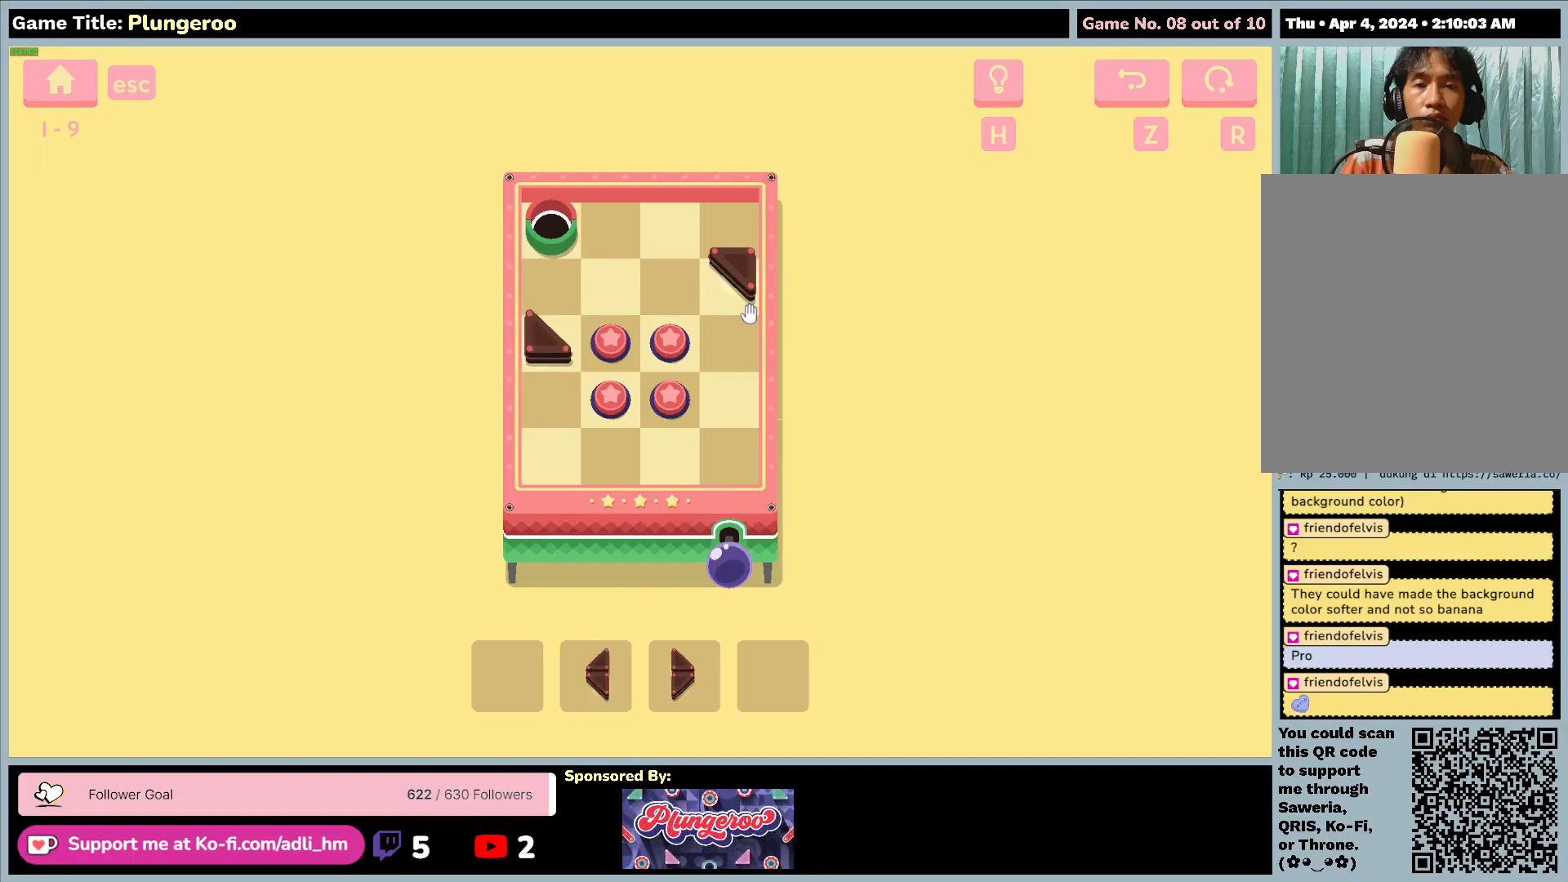
{"keys": [], "mouse": ["left"], "events": [[317, "mouse_left", "down"]]}
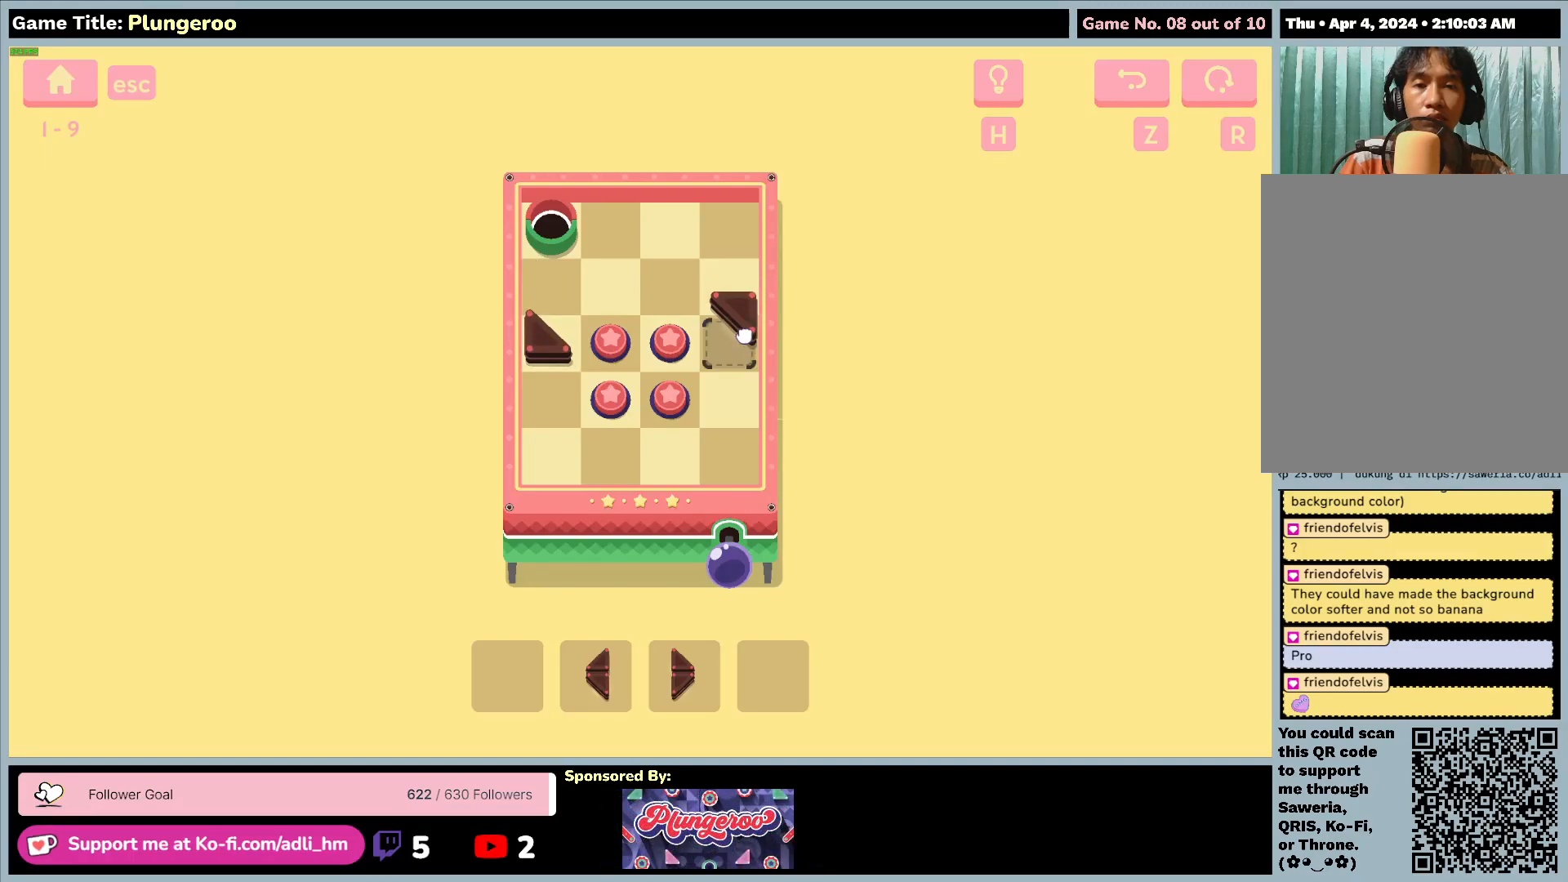
{"keys": [], "mouse": [], "events": [[450, "mouse_left", "up"]]}
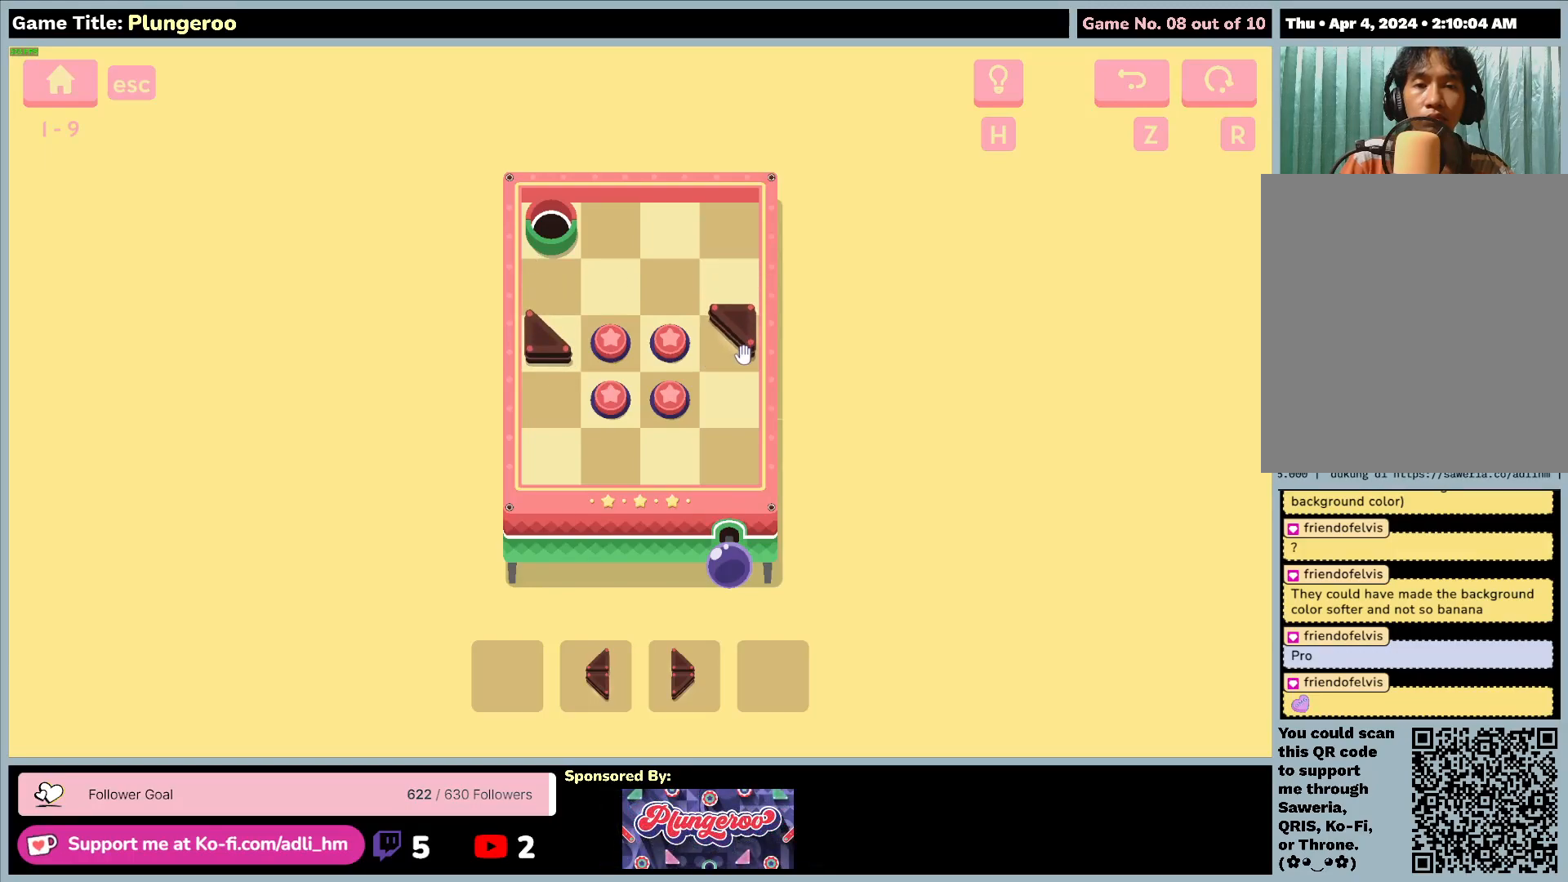
{"keys": [], "mouse": [], "events": []}
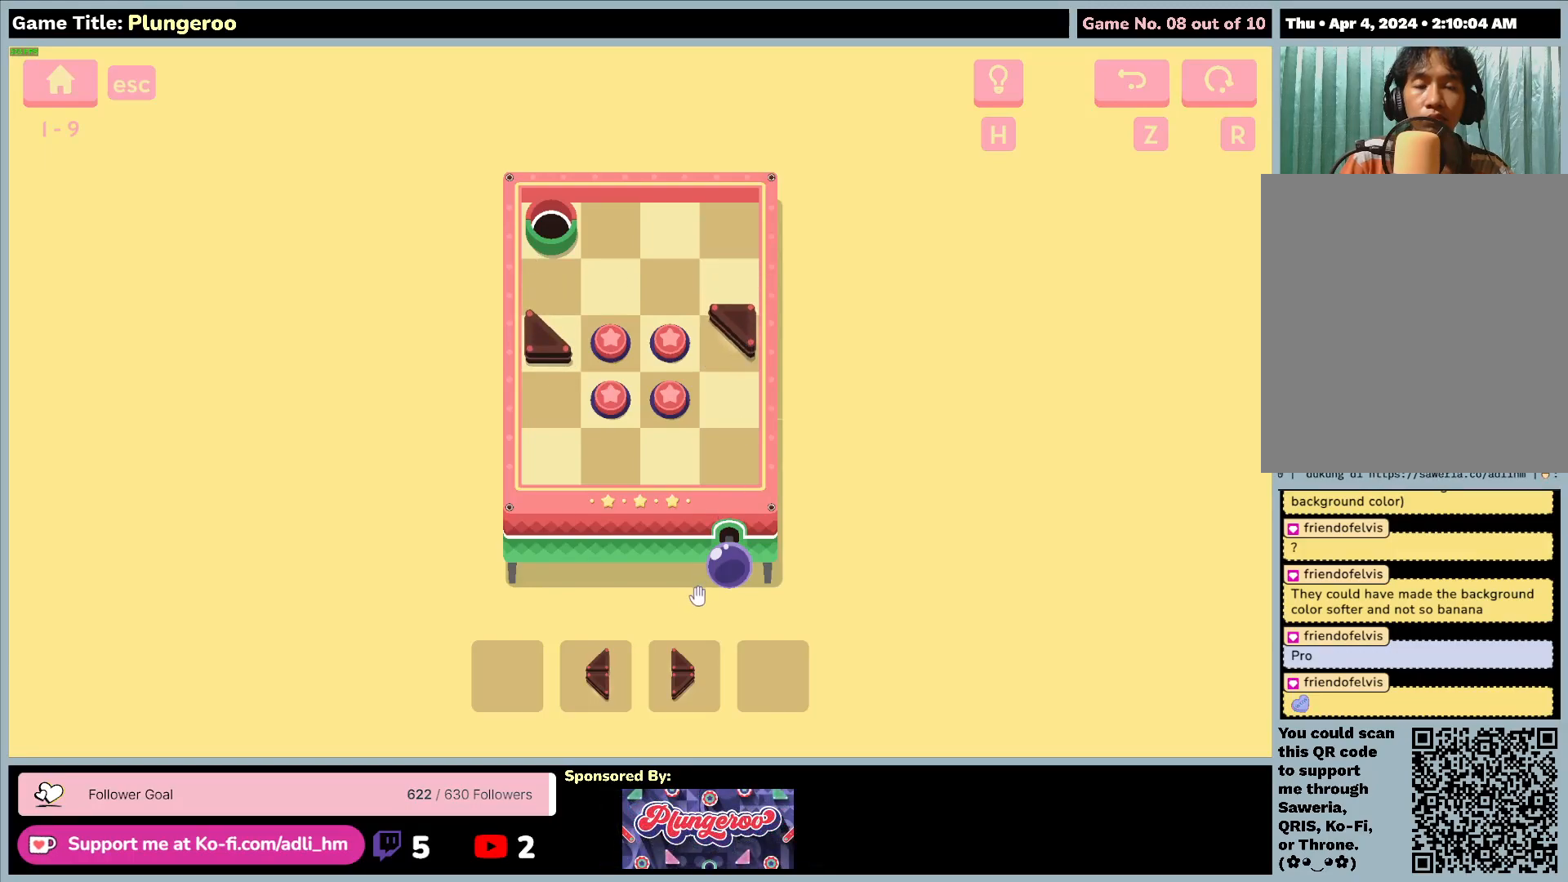
{"keys": [], "mouse": [], "events": []}
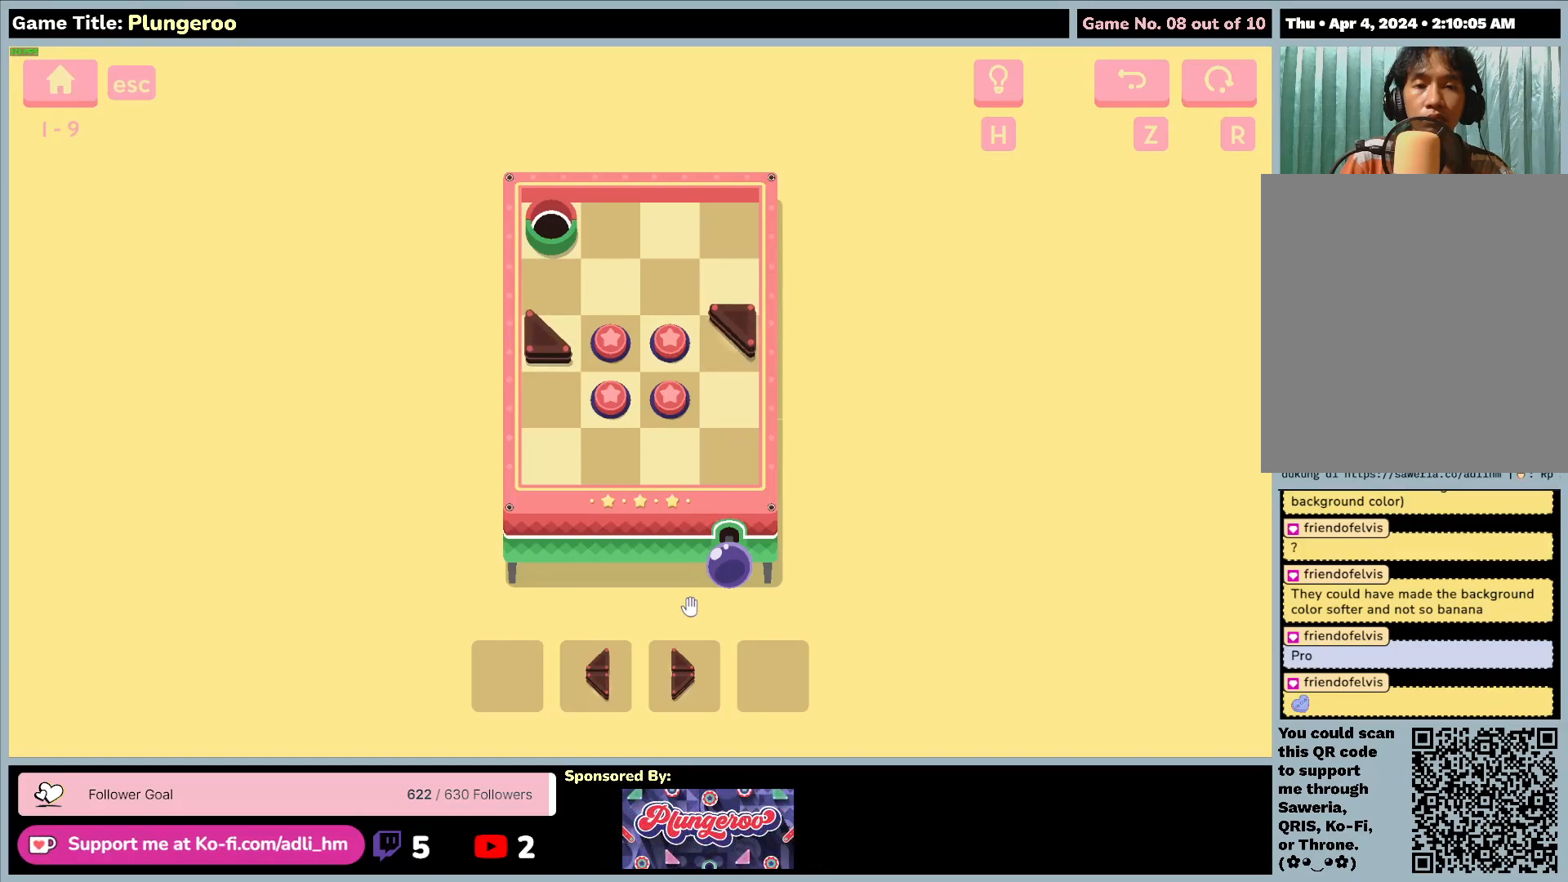
{"keys": [], "mouse": [], "events": []}
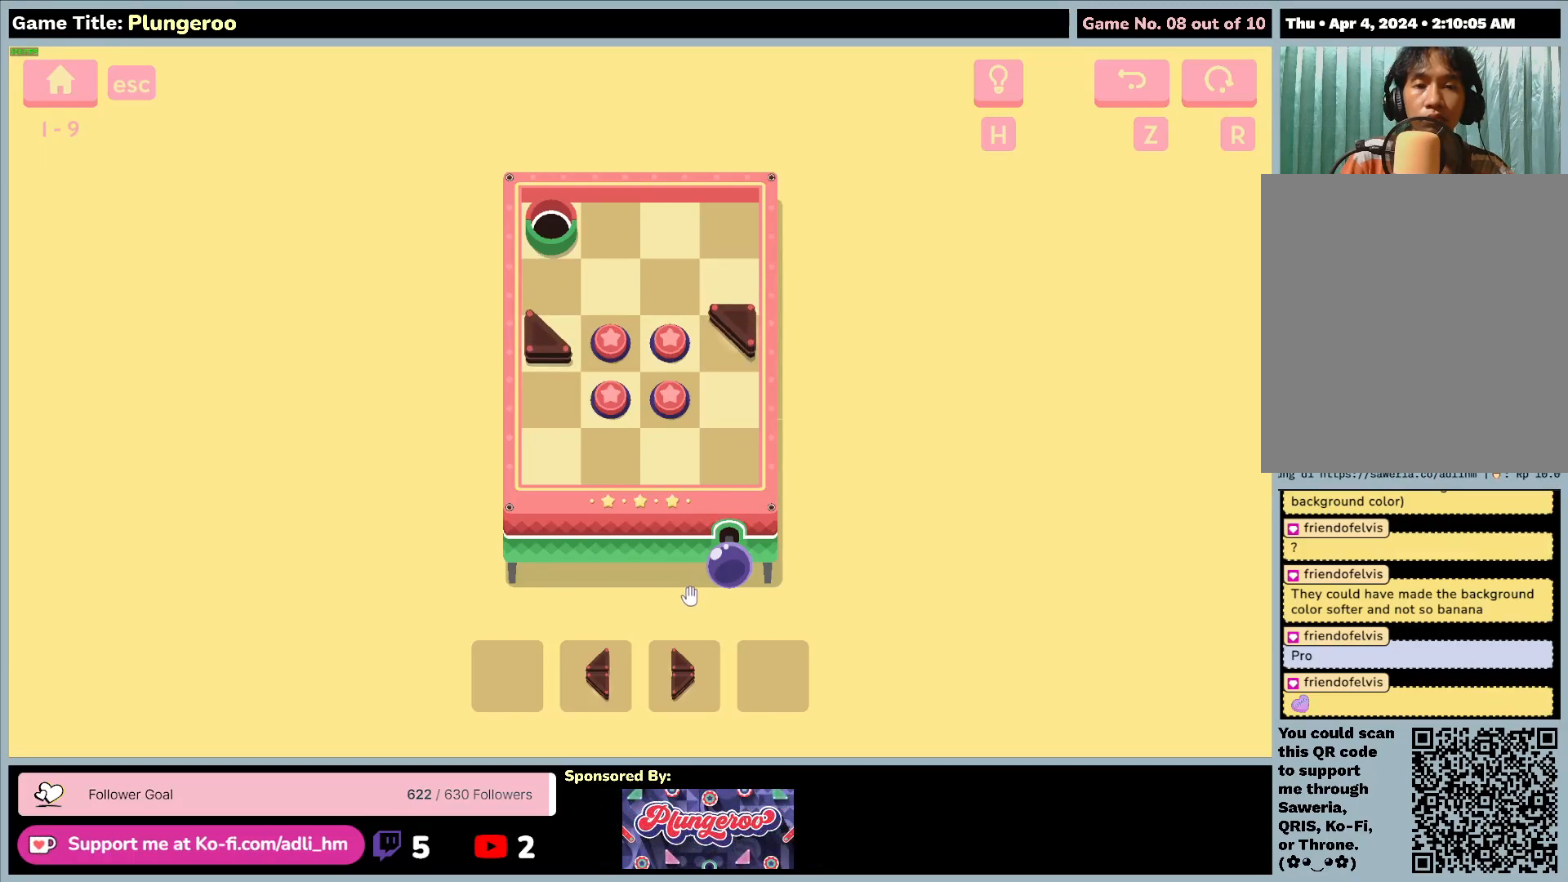
{"keys": [], "mouse": [], "events": []}
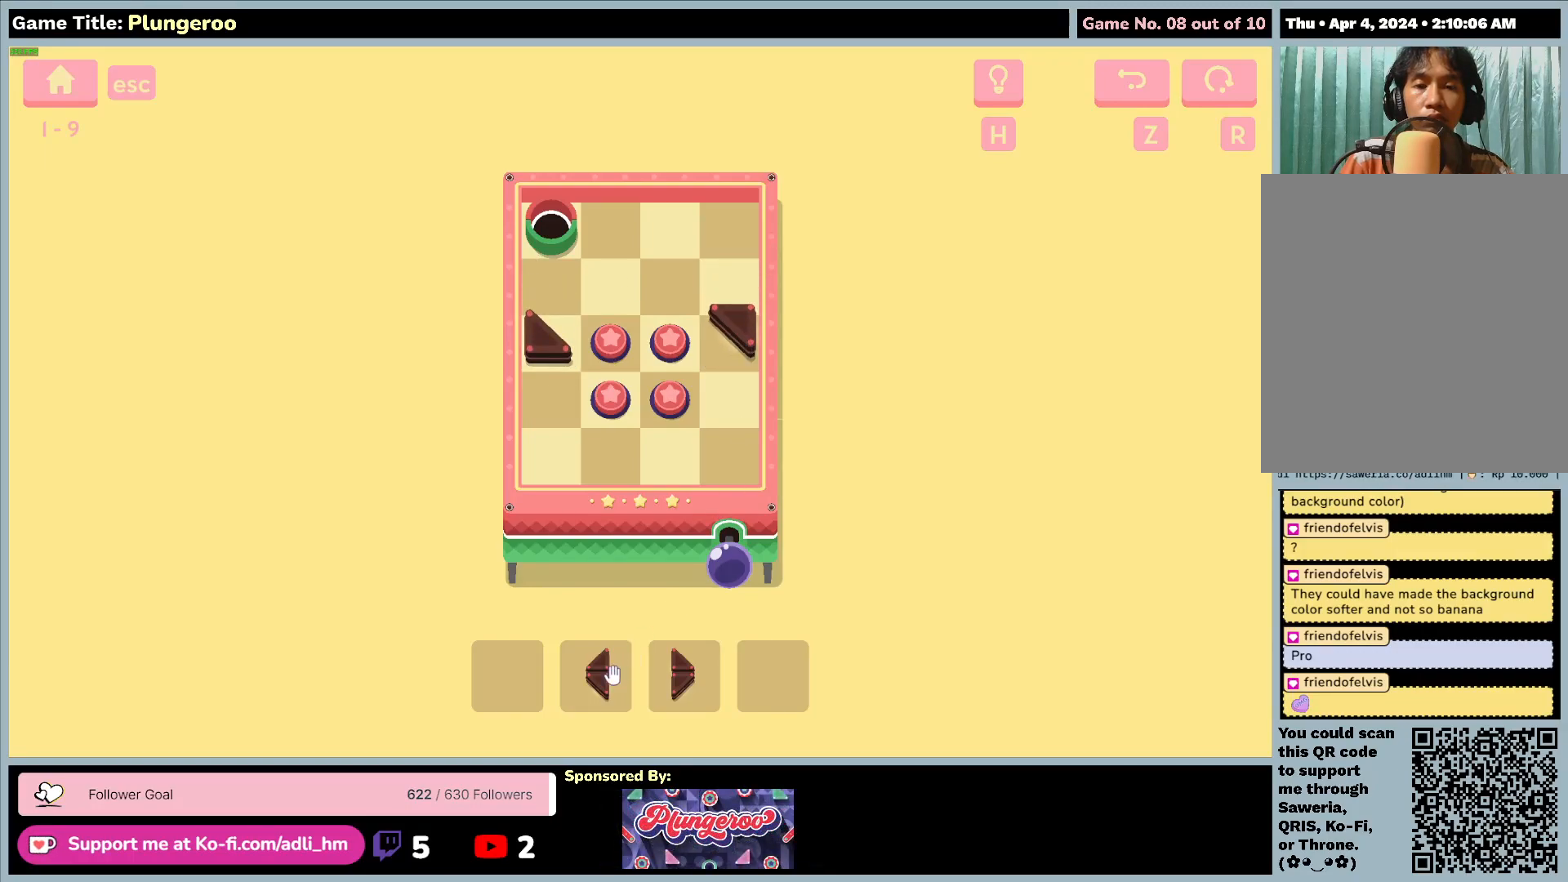
{"keys": [], "mouse": ["left"], "events": [[200, "mouse_left", "down"]]}
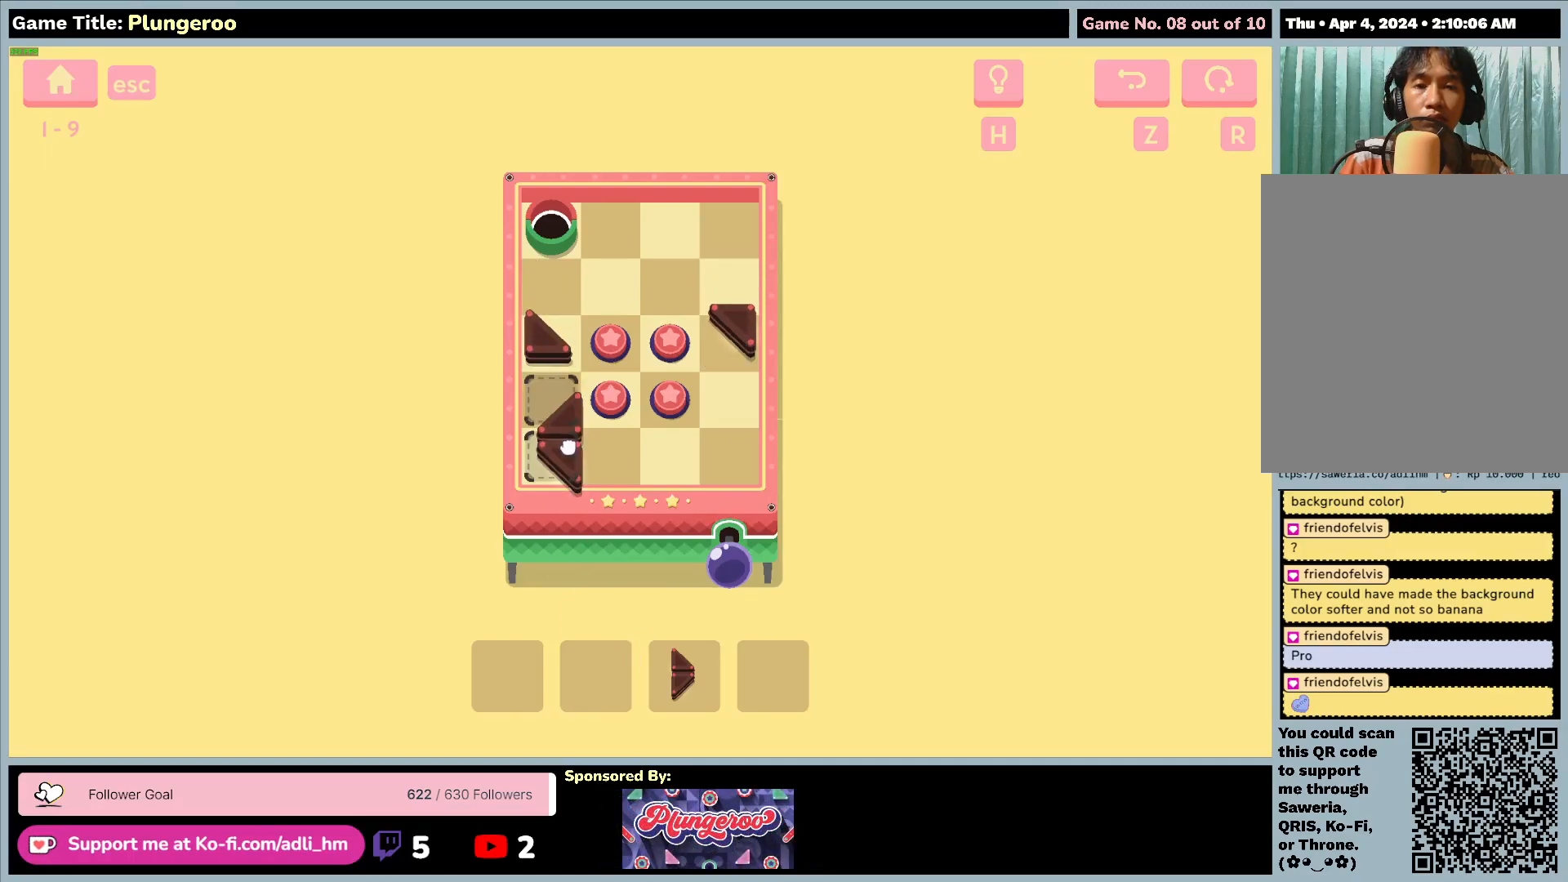
{"keys": [], "mouse": ["left"], "events": []}
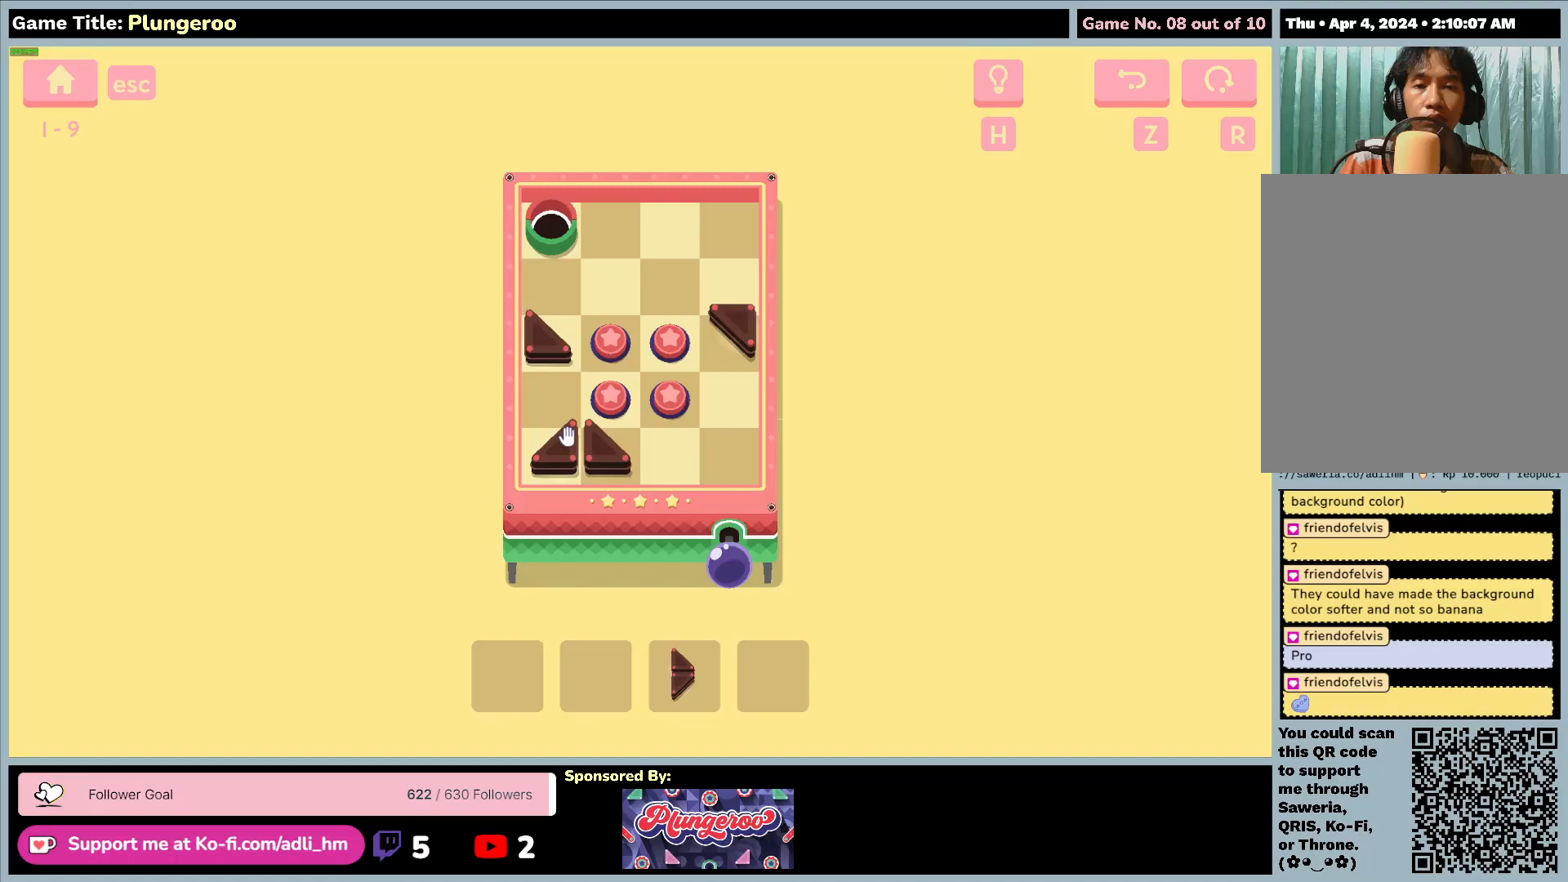
{"keys": [], "mouse": ["left"], "events": [[50, "mouse_left", "up"], [233, "mouse_left", "down"]]}
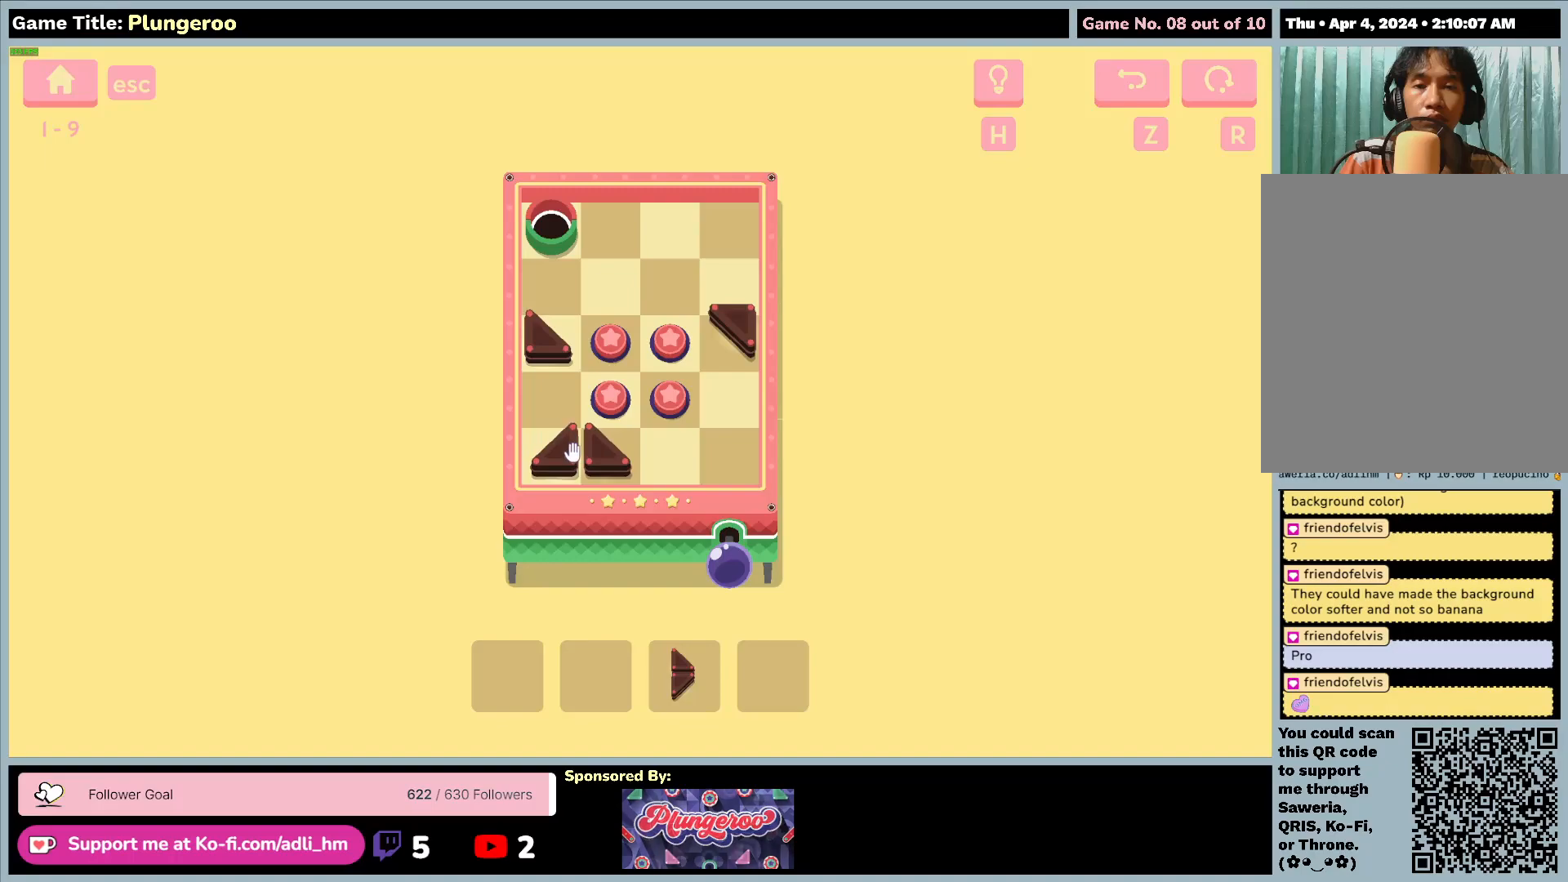
{"keys": [], "mouse": [], "events": [[50, "mouse_left", "up"], [83, "mouse_left", "down"], [400, "mouse_left", "up"]]}
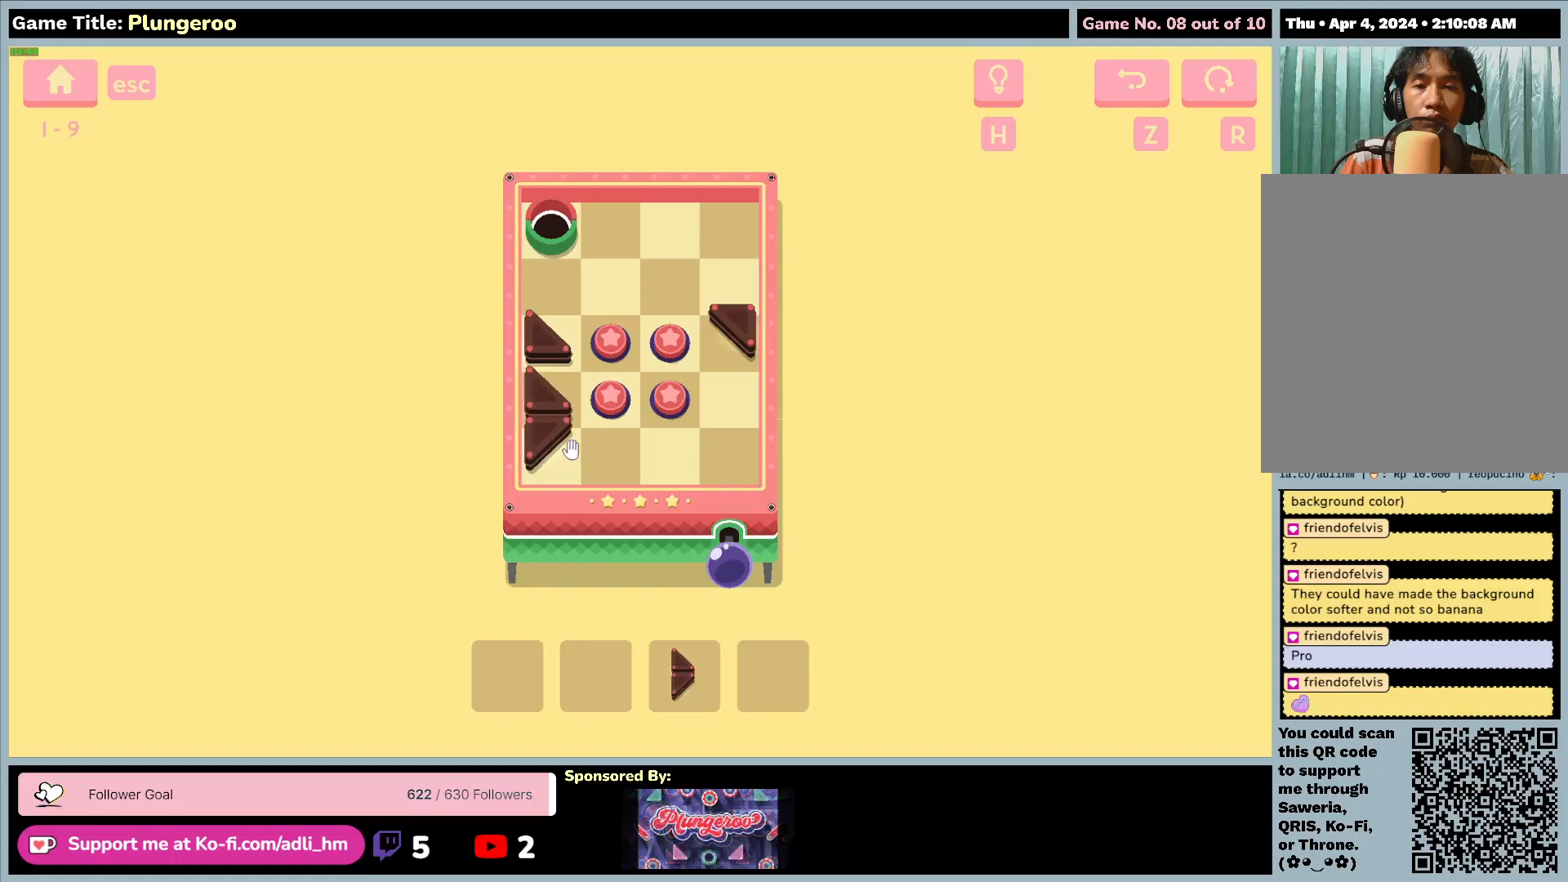
{"keys": [], "mouse": [], "events": []}